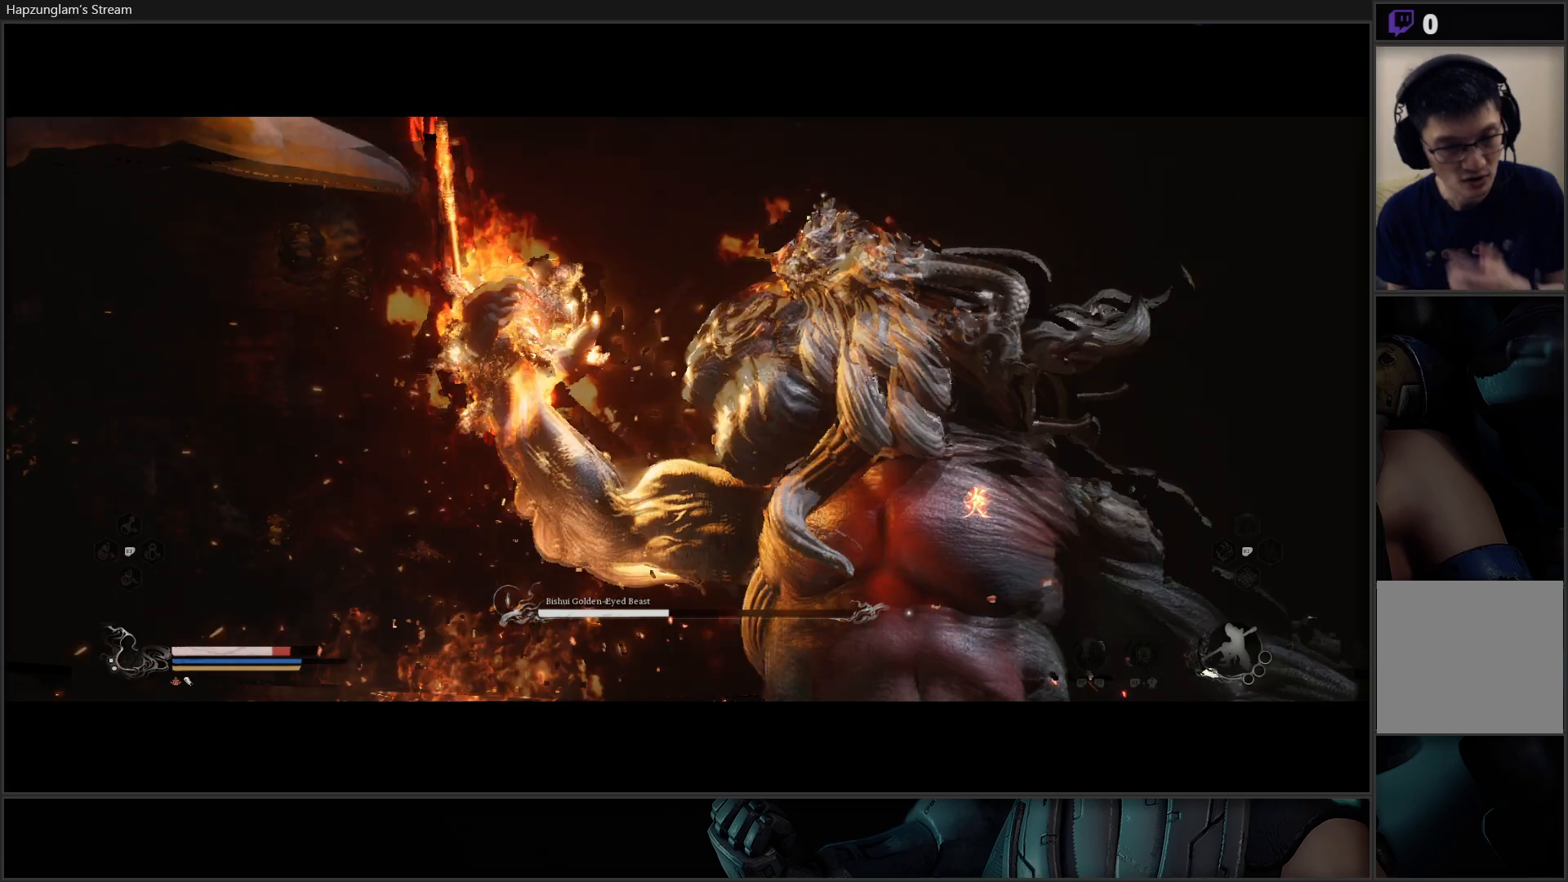
Gameplay with a controller (Xbox layout); each line is a JSON object with the inputs held at the frame after it. "events" lists button and stick changes between this image and that frame as [ms after this image, input, new state], when the widget could be followed in between. Not read: START.
{"buttons": [], "left_stick": "center", "right_stick": "center", "events": []}
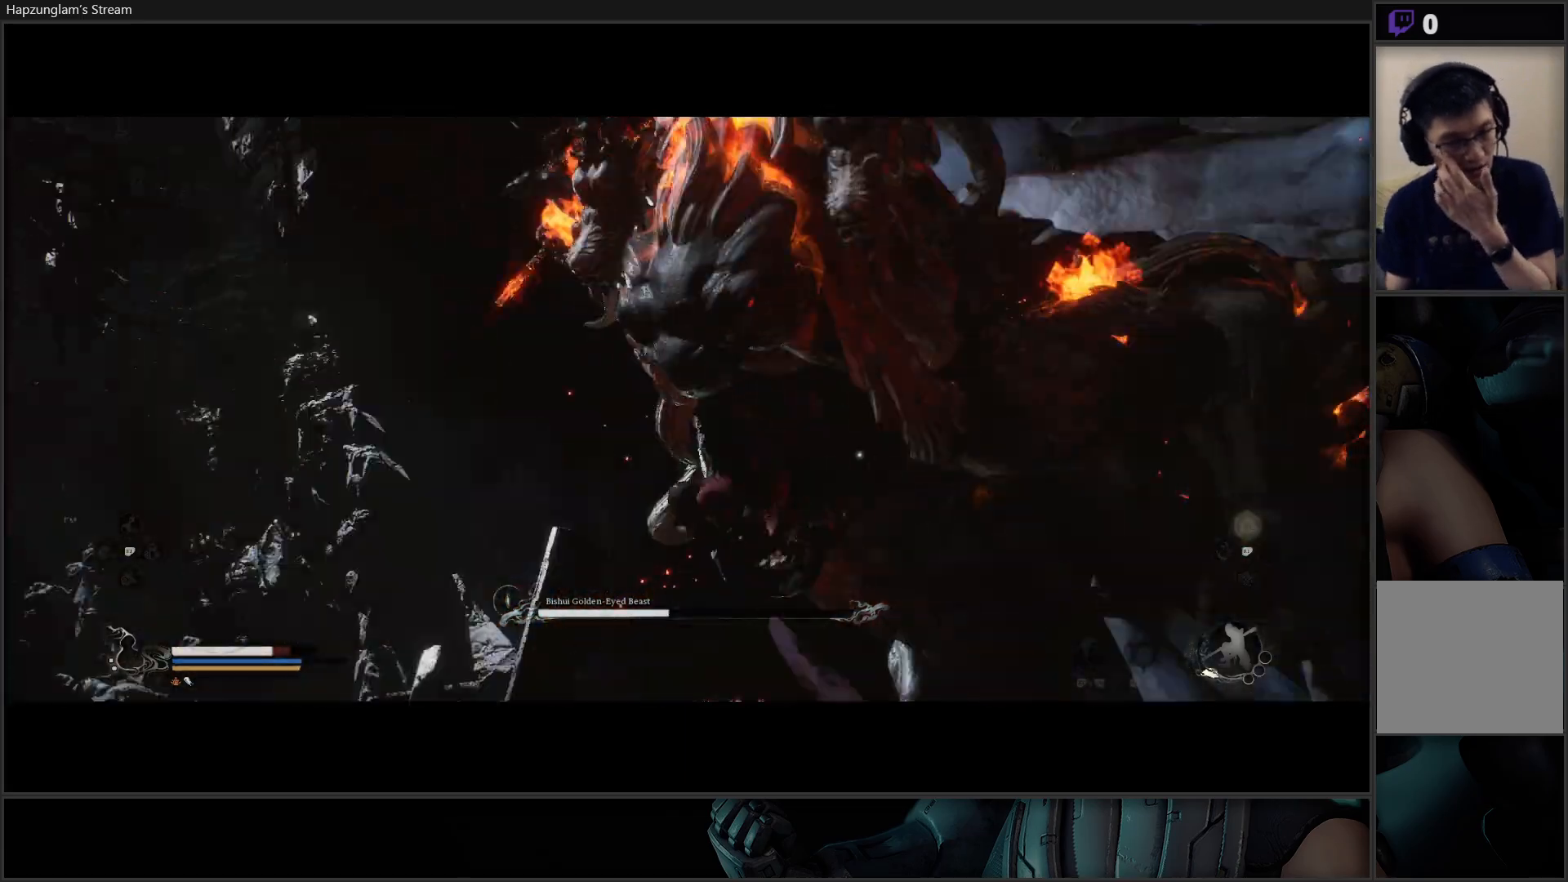
{"buttons": [], "left_stick": "center", "right_stick": "center", "events": []}
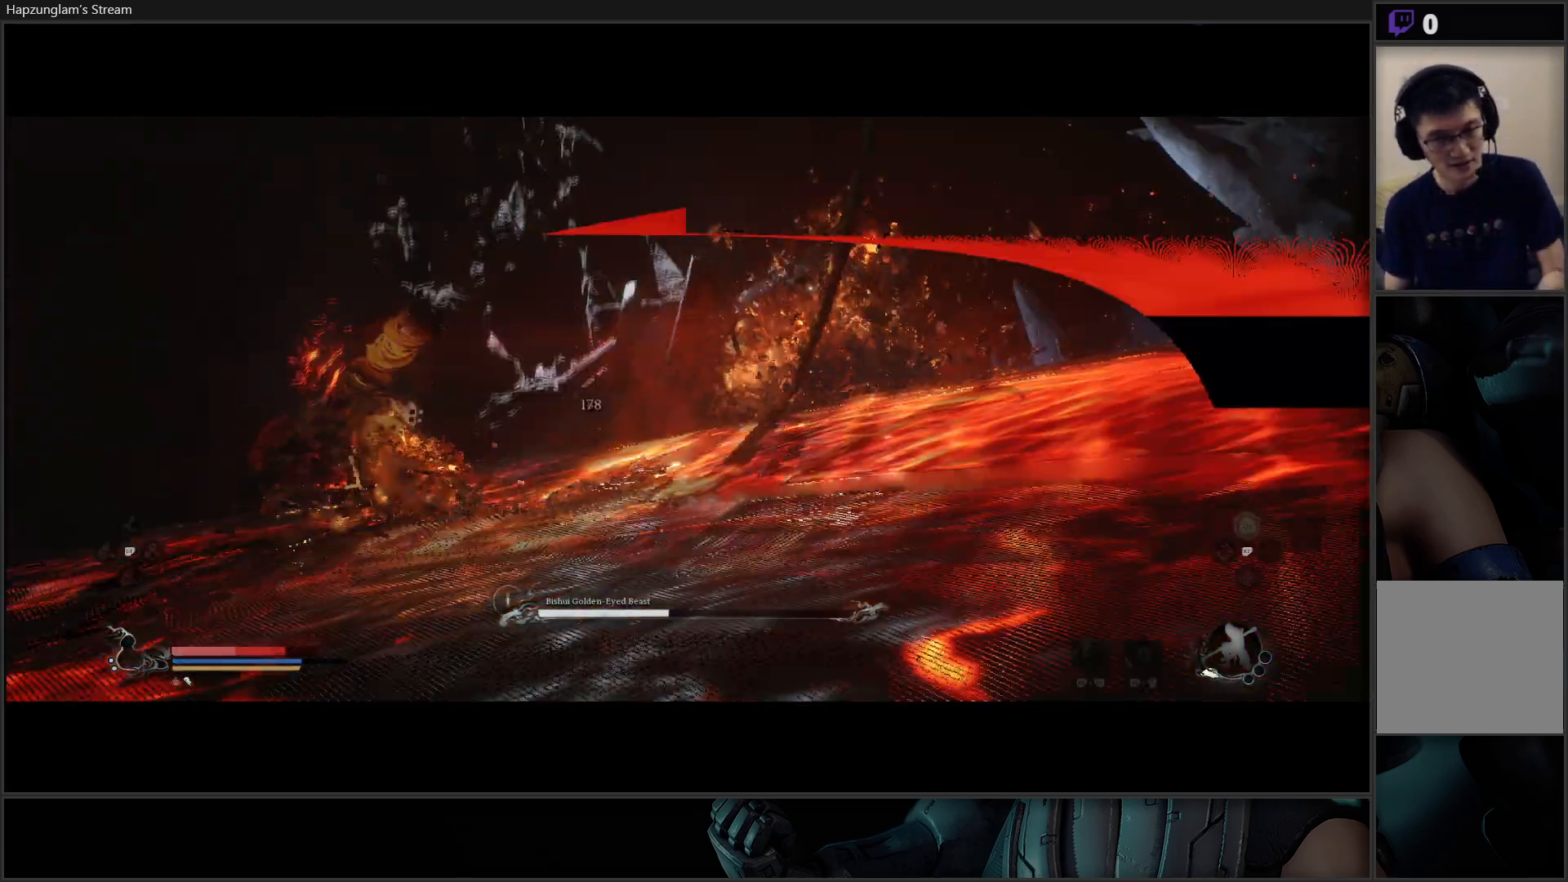
{"buttons": [], "left_stick": "center", "right_stick": "center", "events": [[450, "B", "down"], [501, "B", "up"]]}
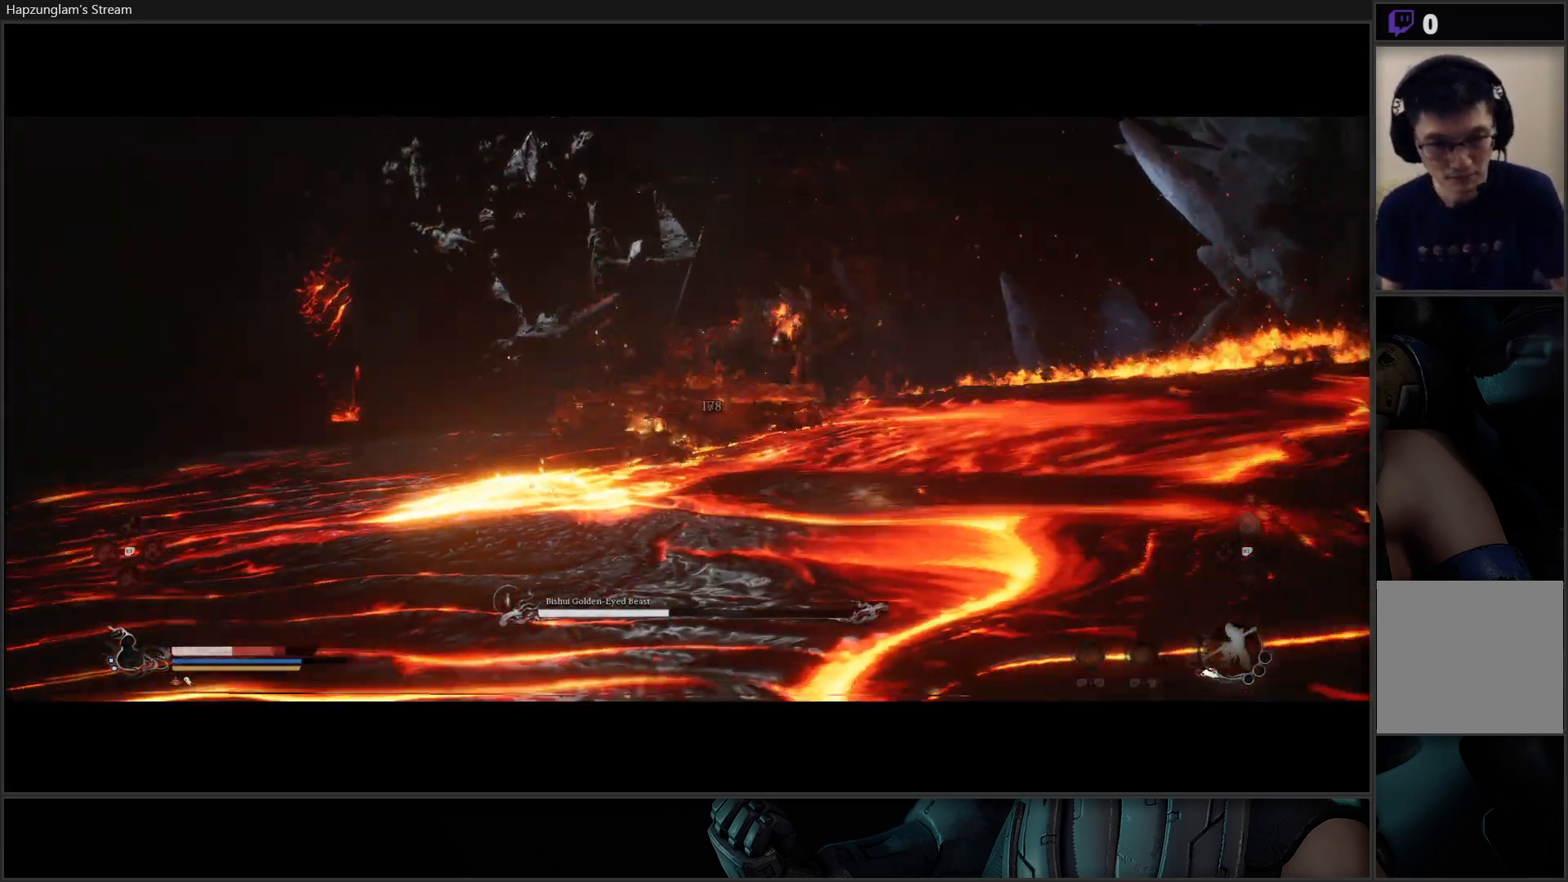
{"buttons": [], "left_stick": "down-right", "right_stick": "center", "events": [[83, "B", "down"], [183, "B", "up"], [233, "B", "down"], [233, "left_stick", "down"], [333, "B", "up"], [400, "B", "down"], [450, "left_stick", "down-right"], [483, "B", "up"]]}
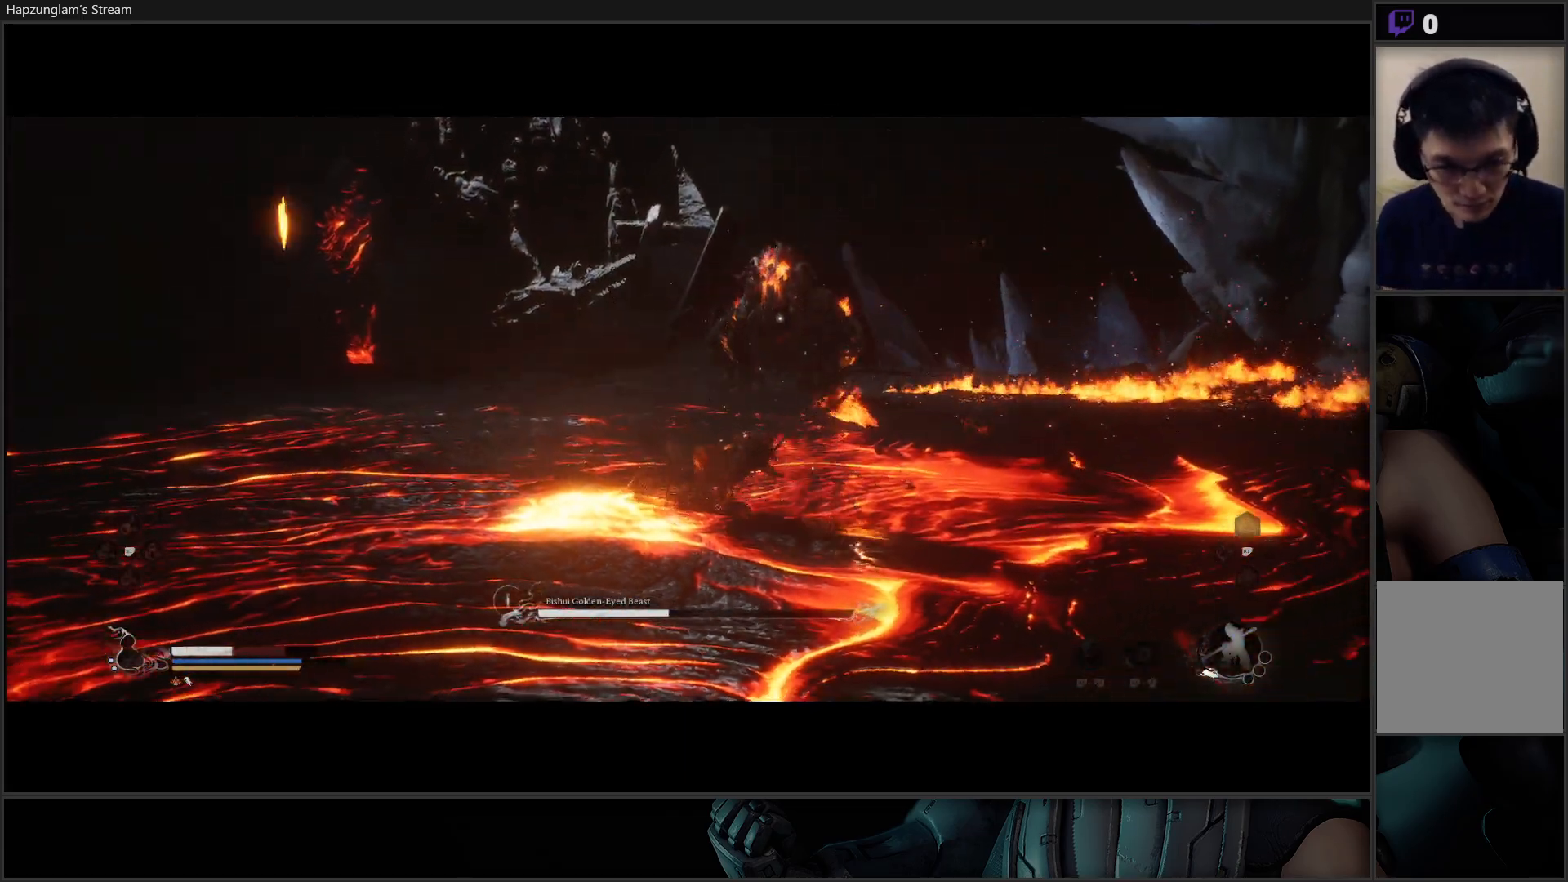
{"buttons": ["B"], "left_stick": "right", "right_stick": "center", "events": [[50, "B", "down"], [117, "B", "up"], [200, "B", "down"], [250, "B", "up"], [350, "B", "down"], [400, "B", "up"], [417, "left_stick", "right"], [484, "B", "down"]]}
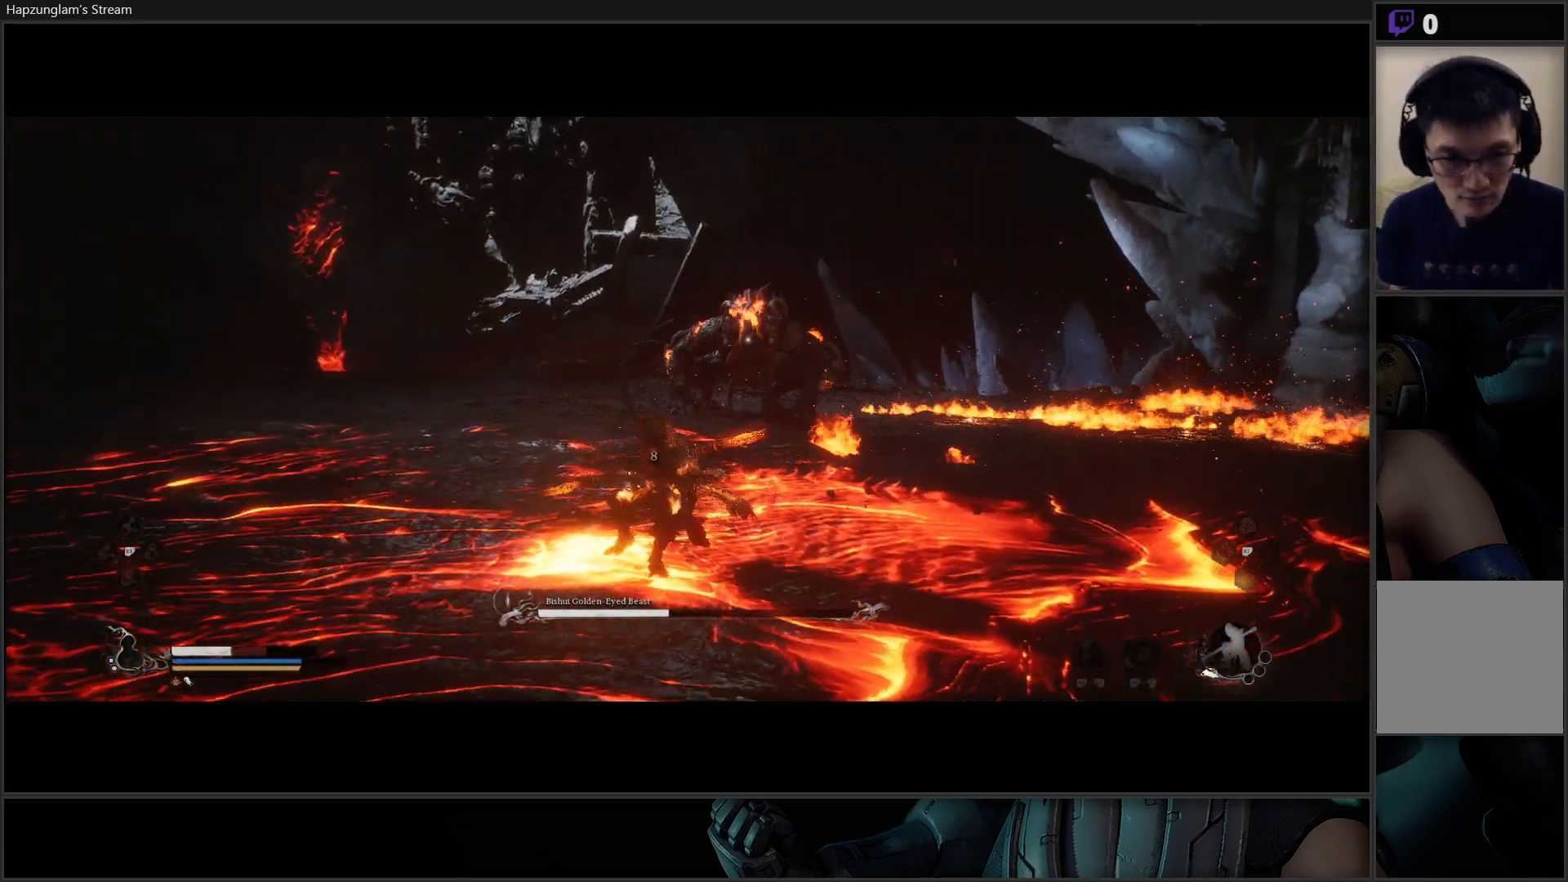
{"buttons": [], "left_stick": "right", "right_stick": "center", "events": [[50, "B", "up"], [133, "B", "down"], [183, "B", "up"], [266, "B", "down"], [350, "B", "up"], [417, "B", "down"], [500, "B", "up"]]}
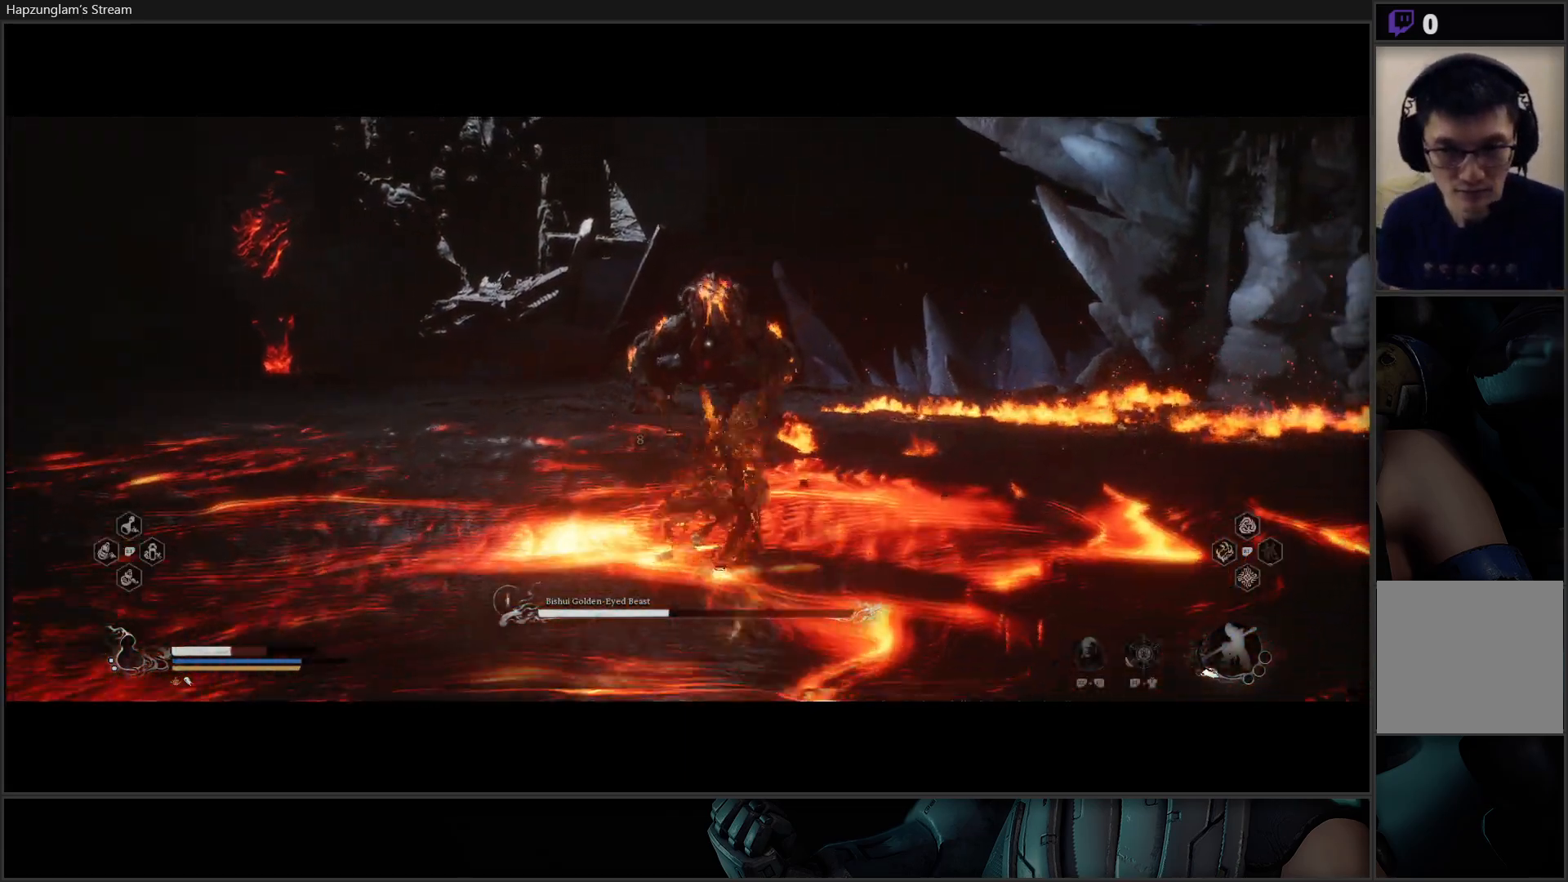
{"buttons": [], "left_stick": "right", "right_stick": "center", "events": [[83, "B", "down"], [150, "B", "up"]]}
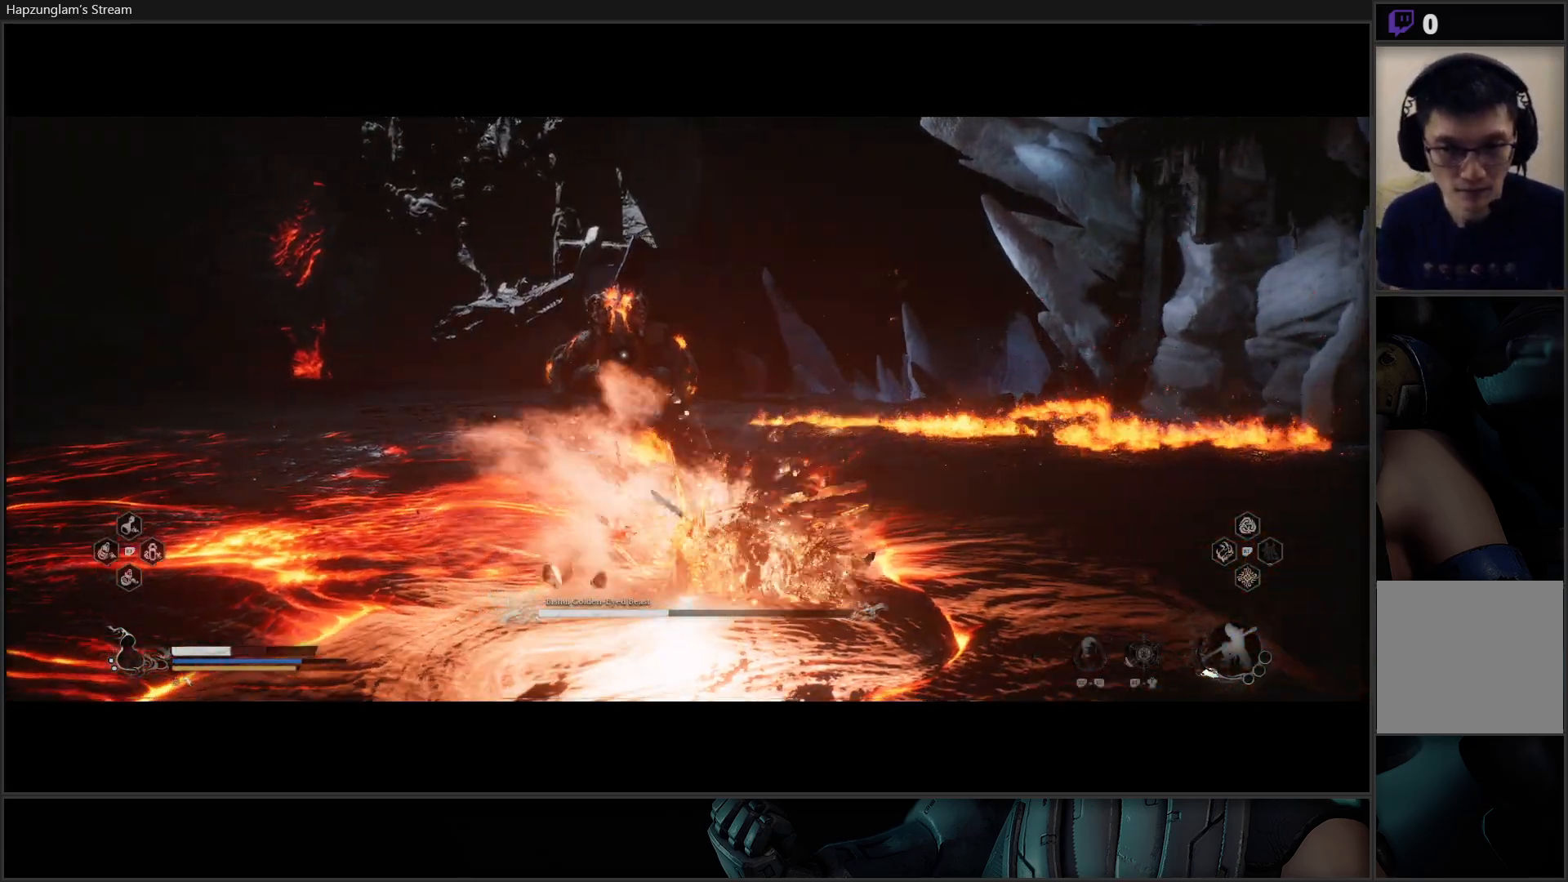
{"buttons": ["R2"], "left_stick": "up-right", "right_stick": "center", "events": [[150, "left_stick", "up-right"], [183, "R2", "down"], [266, "X", "down"], [467, "X", "up"]]}
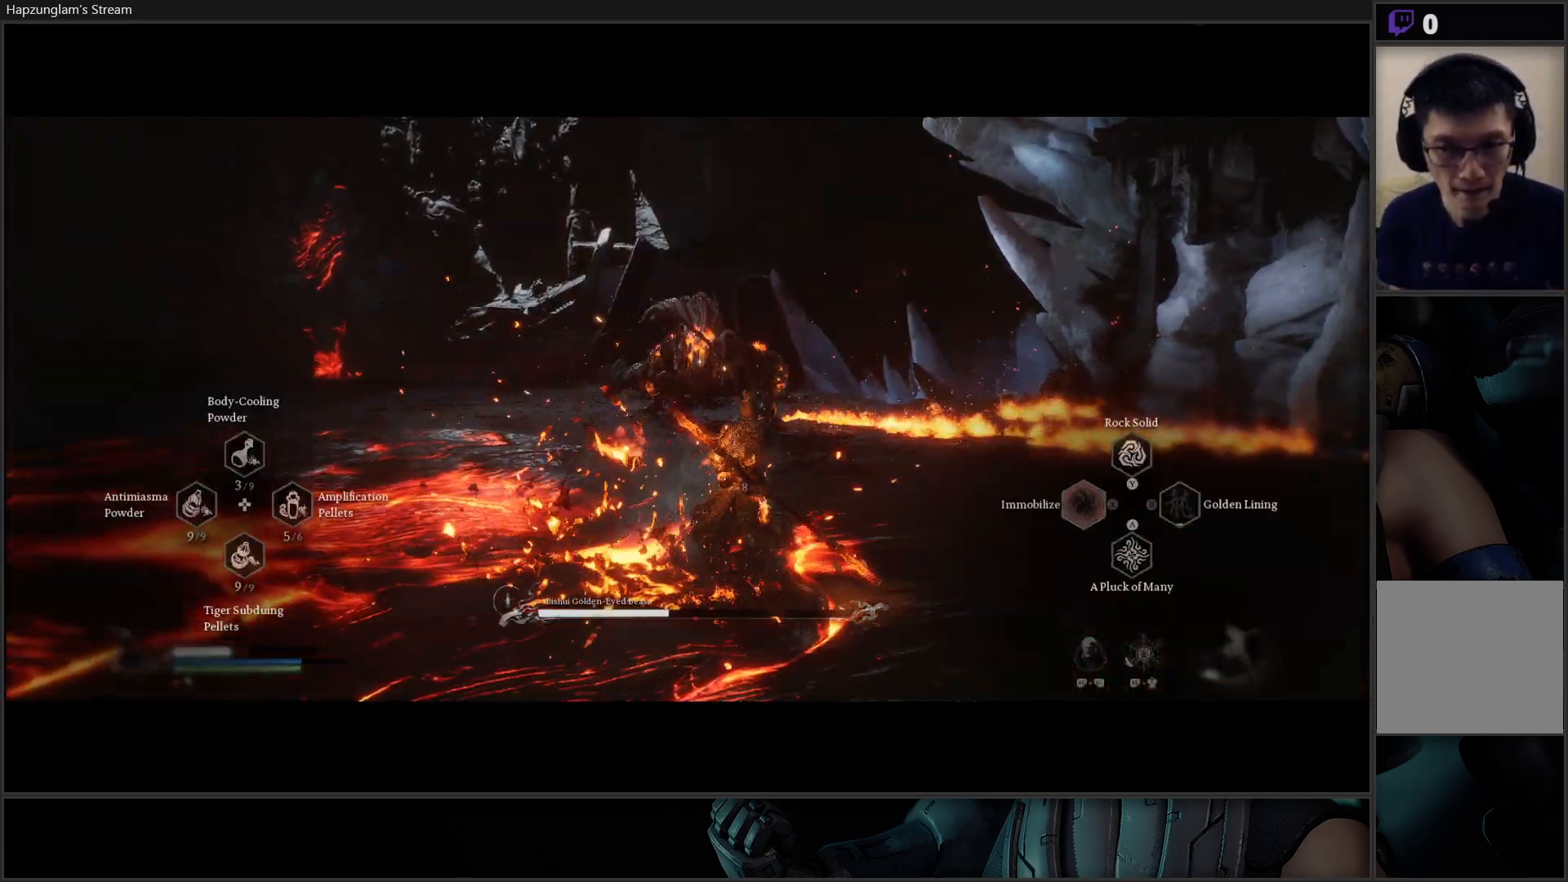
{"buttons": ["R2"], "left_stick": "up", "right_stick": "center", "events": [[300, "L3", "down"], [384, "L3", "up"], [384, "left_stick", "up"]]}
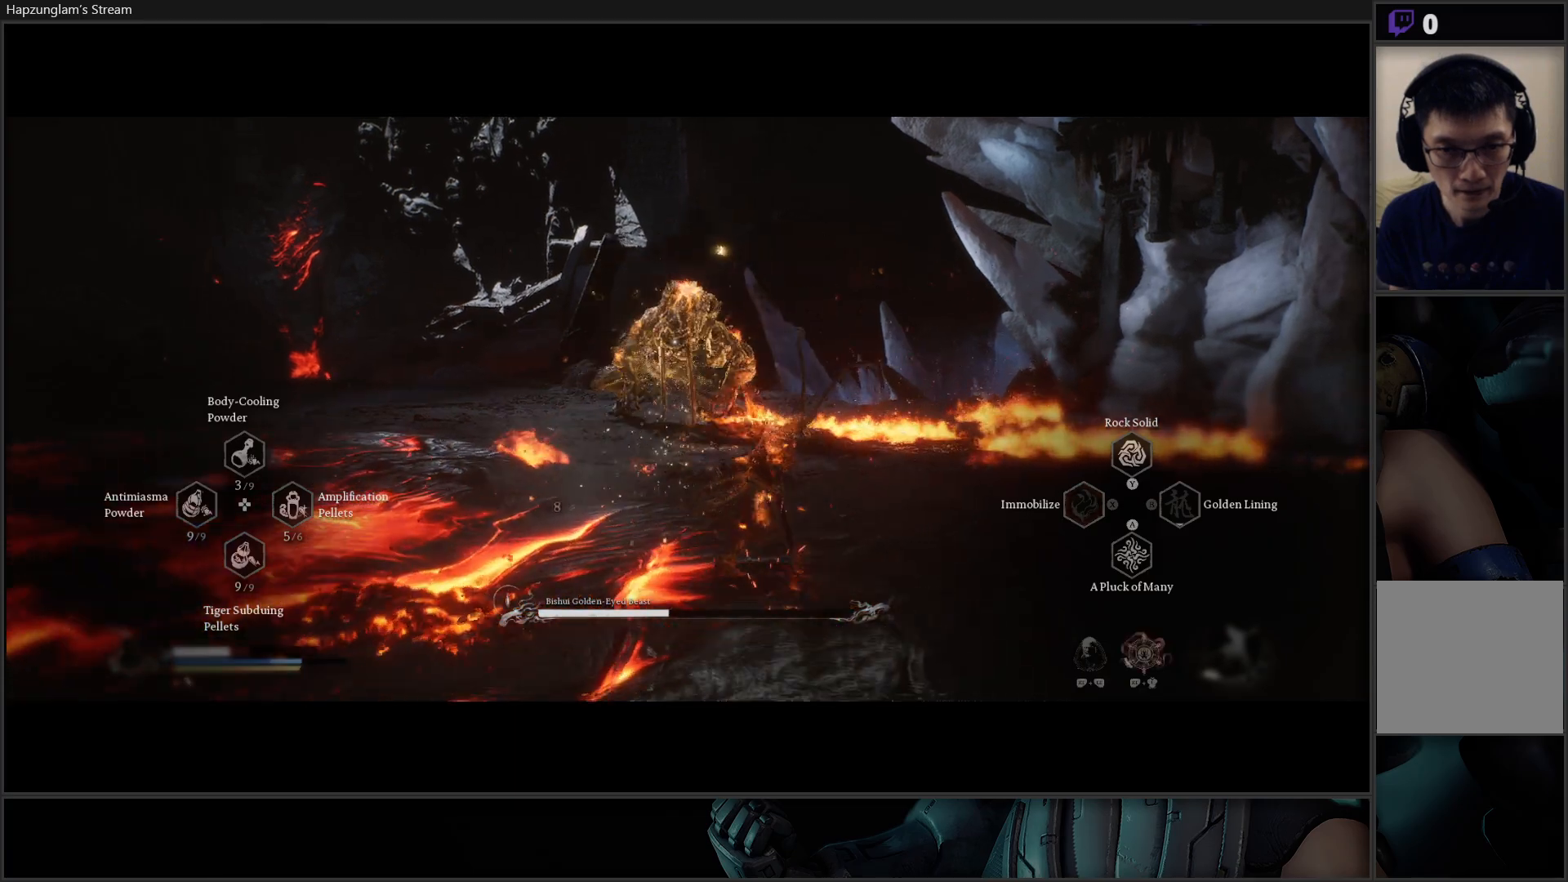
{"buttons": ["L3"], "left_stick": "up", "right_stick": "center", "events": [[50, "R2", "up"], [433, "L3", "down"]]}
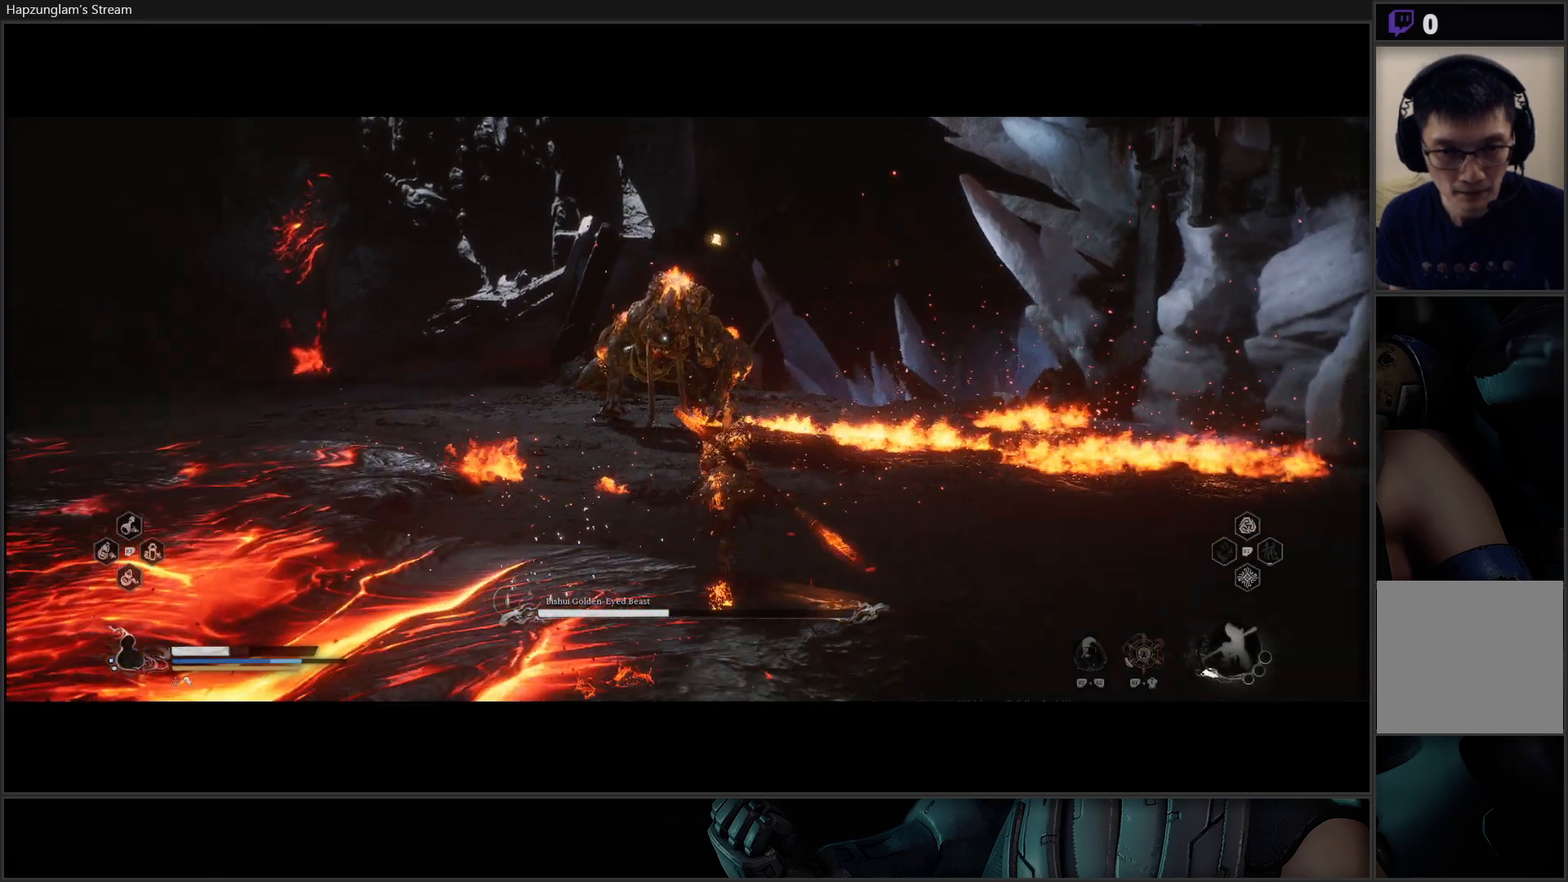
{"buttons": [], "left_stick": "up", "right_stick": "center", "events": [[100, "L3", "up"]]}
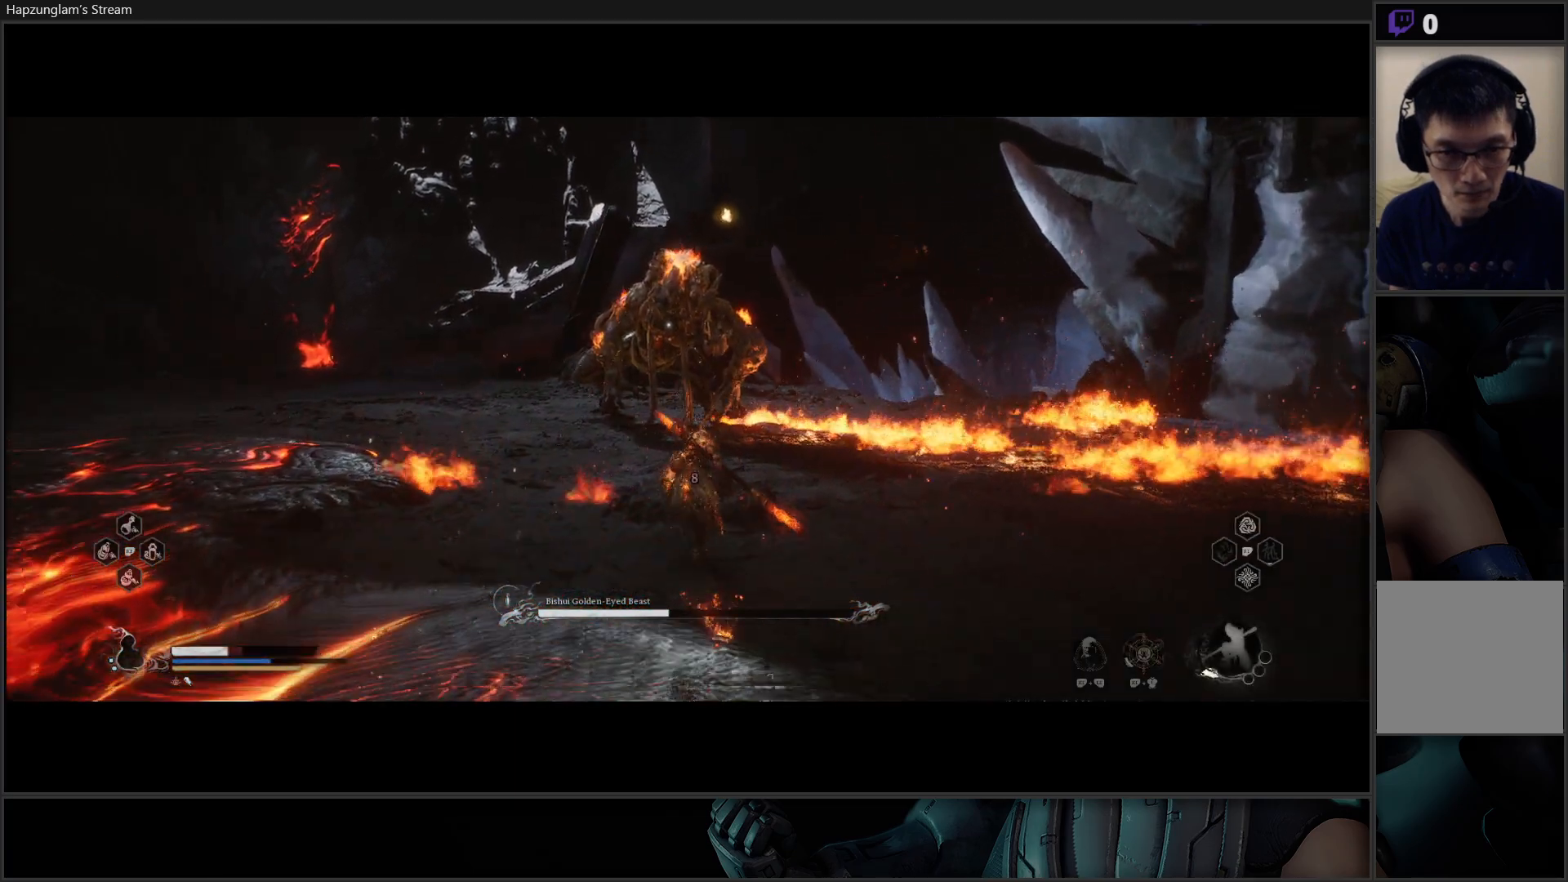
{"buttons": ["X"], "left_stick": "up", "right_stick": "center", "events": [[483, "X", "down"]]}
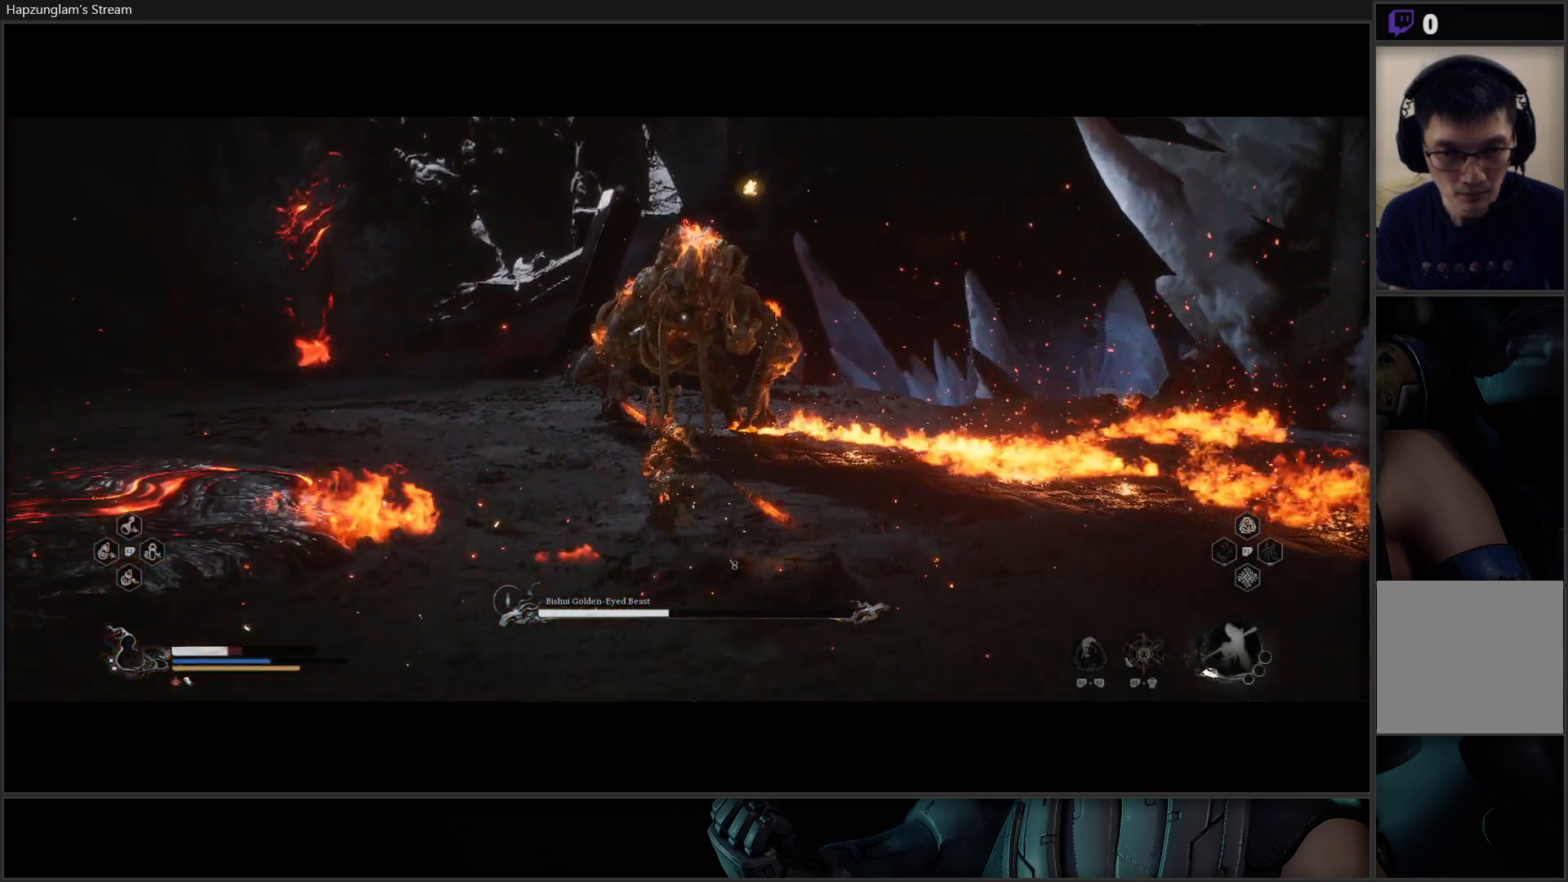
{"buttons": ["X"], "left_stick": "up", "right_stick": "center", "events": [[67, "X", "up"], [150, "X", "down"], [250, "X", "up"], [317, "X", "down"], [400, "X", "up"], [484, "X", "down"]]}
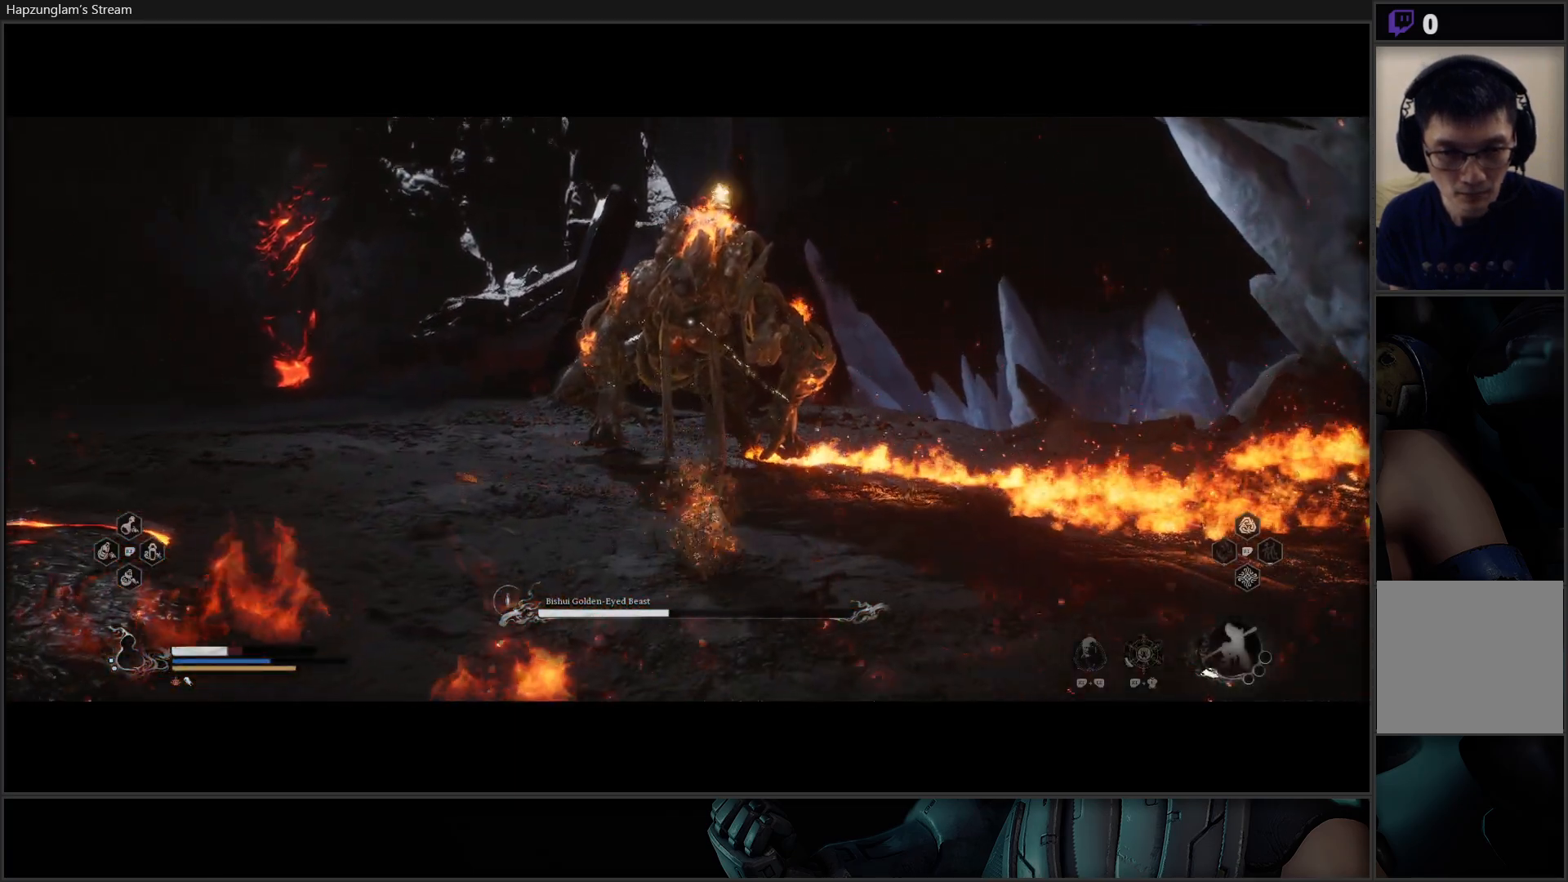
{"buttons": ["X"], "left_stick": "up", "right_stick": "center", "events": [[66, "X", "up"], [133, "X", "down"], [216, "X", "up"], [300, "X", "down"], [367, "X", "up"], [450, "X", "down"]]}
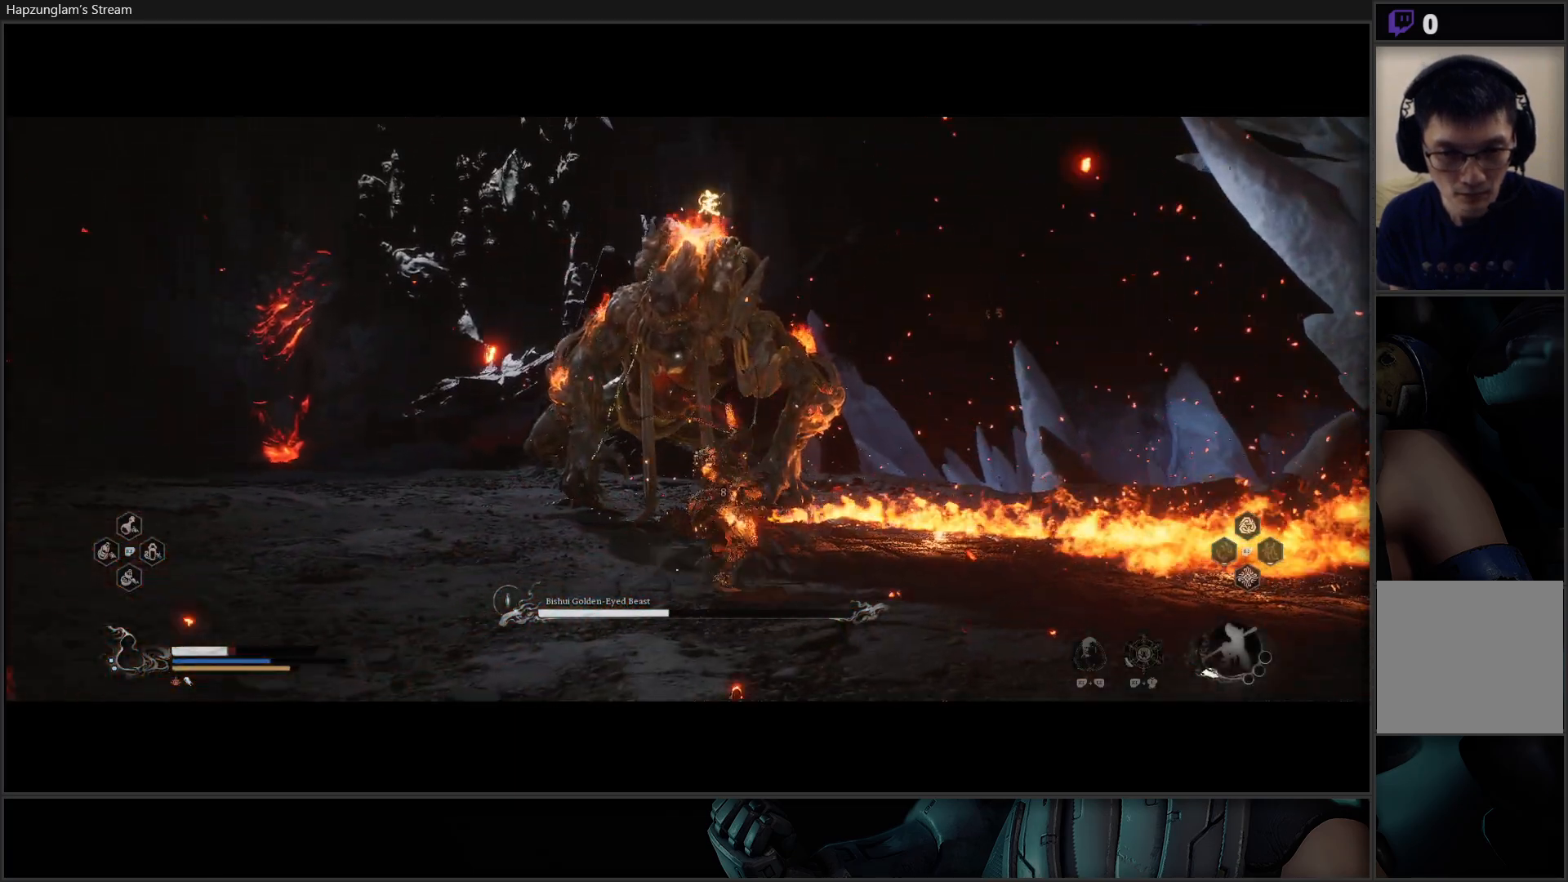
{"buttons": [], "left_stick": "up", "right_stick": "center", "events": [[50, "X", "up"], [133, "X", "down"], [200, "X", "up"], [284, "X", "down"], [350, "X", "up"], [417, "X", "down"], [484, "X", "up"]]}
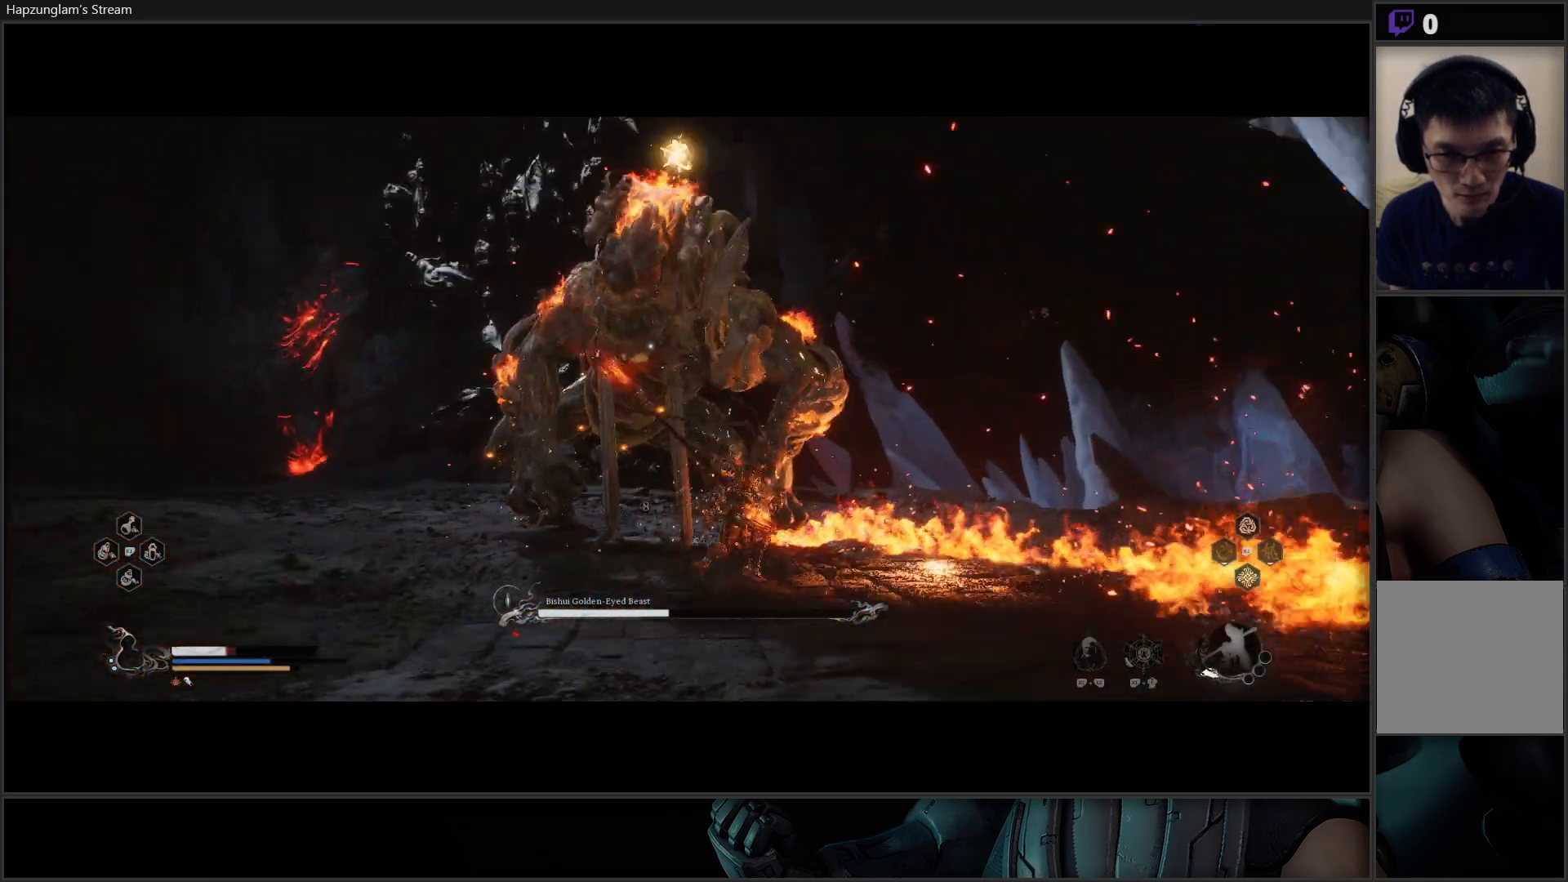
{"buttons": [], "left_stick": "up", "right_stick": "center", "events": [[166, "Y", "down"], [216, "Y", "up"], [283, "Y", "down"], [350, "Y", "up"], [433, "Y", "down"], [500, "Y", "up"]]}
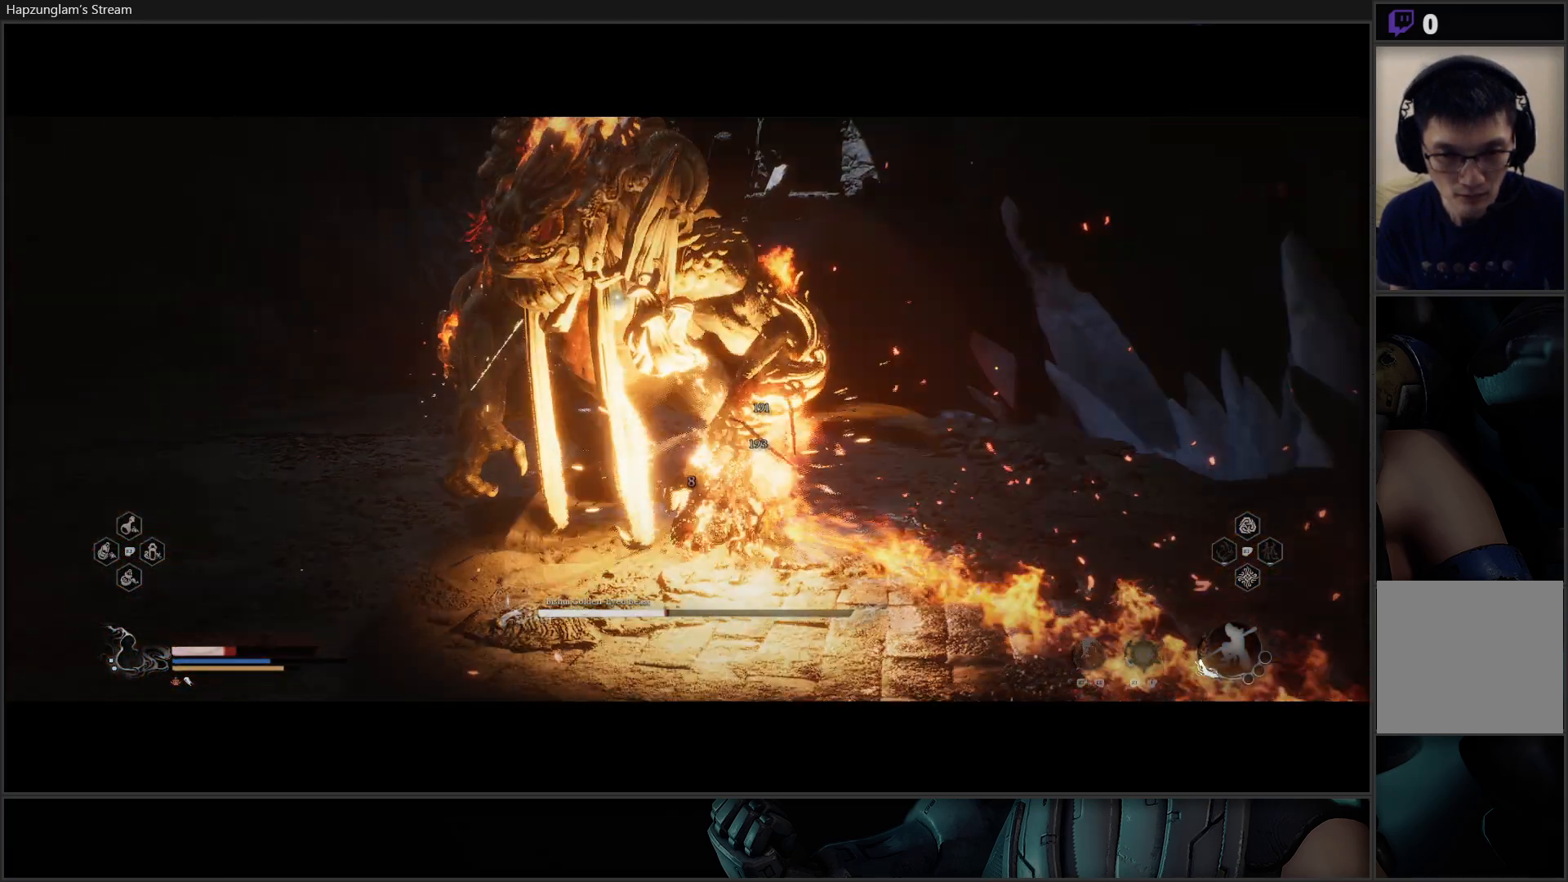
{"buttons": [], "left_stick": "center", "right_stick": "center", "events": [[67, "Y", "down"], [134, "Y", "up"], [234, "Y", "down"], [284, "Y", "up"], [284, "left_stick", "center"], [367, "Y", "down"], [434, "Y", "up"]]}
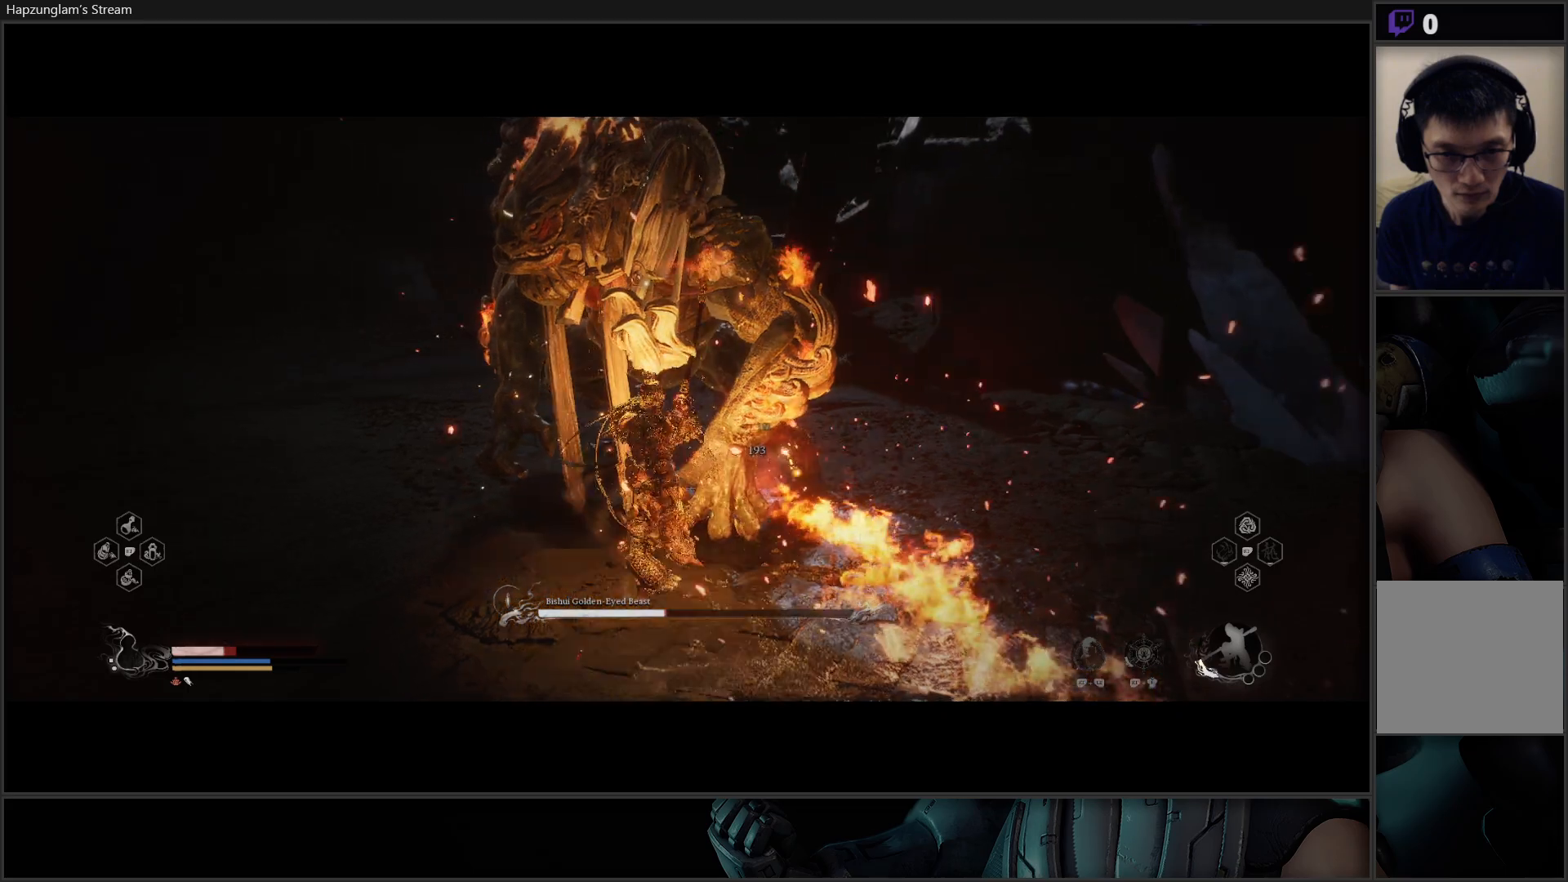
{"buttons": ["Y"], "left_stick": "center", "right_stick": "center", "events": [[16, "Y", "down"], [83, "Y", "up"], [150, "Y", "down"], [250, "Y", "up"], [300, "Y", "down"], [367, "Y", "up"], [433, "Y", "down"]]}
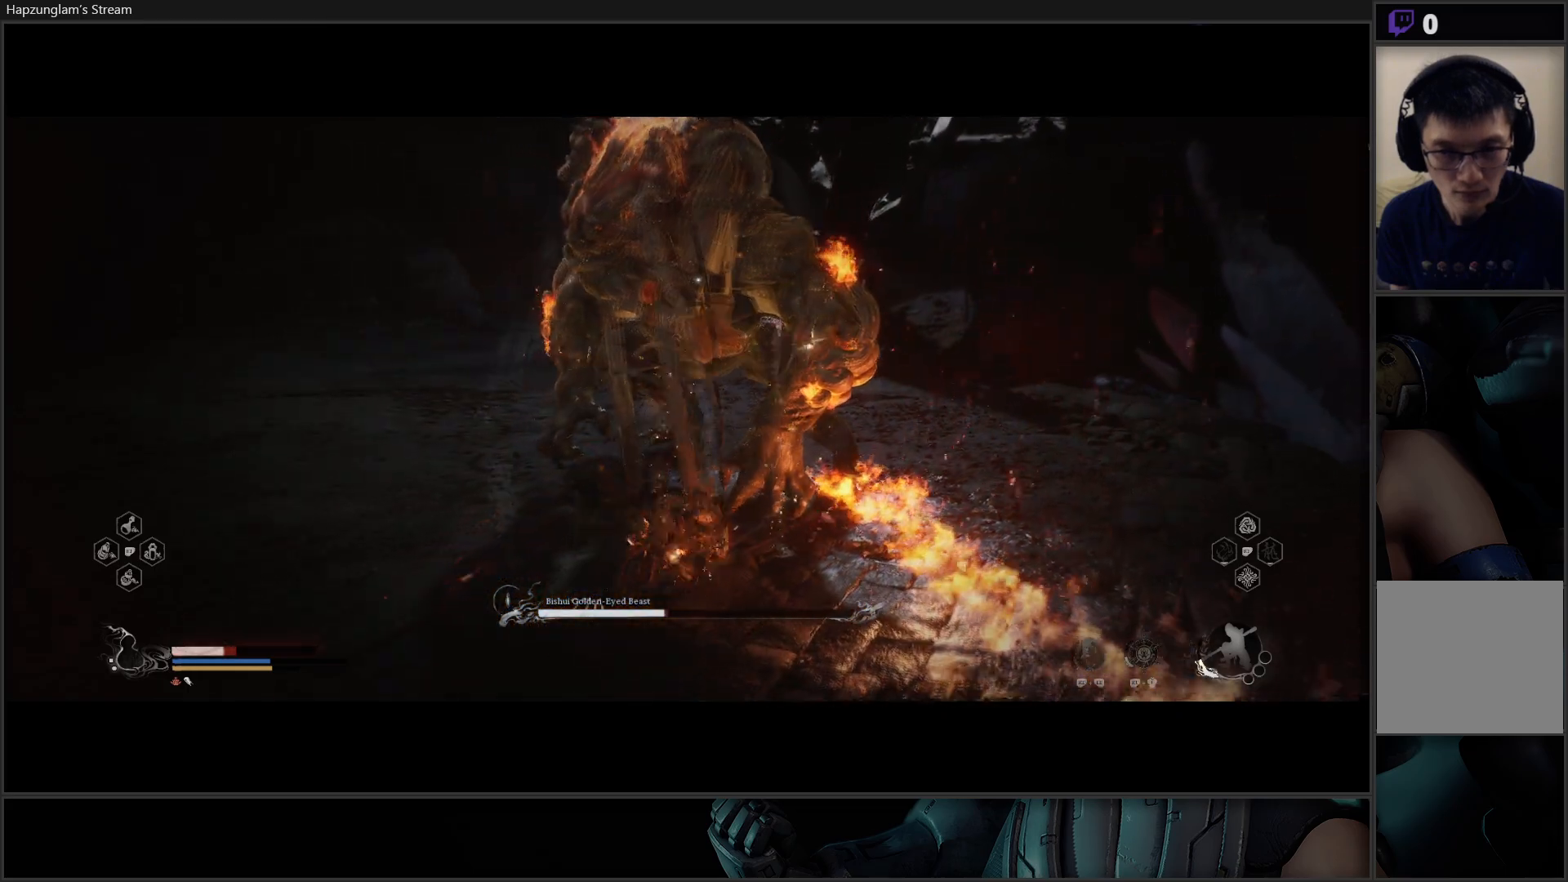
{"buttons": [], "left_stick": "center", "right_stick": "center", "events": [[17, "Y", "up"], [83, "Y", "down"], [167, "Y", "up"], [234, "Y", "down"], [317, "Y", "up"], [384, "Y", "down"], [467, "Y", "up"]]}
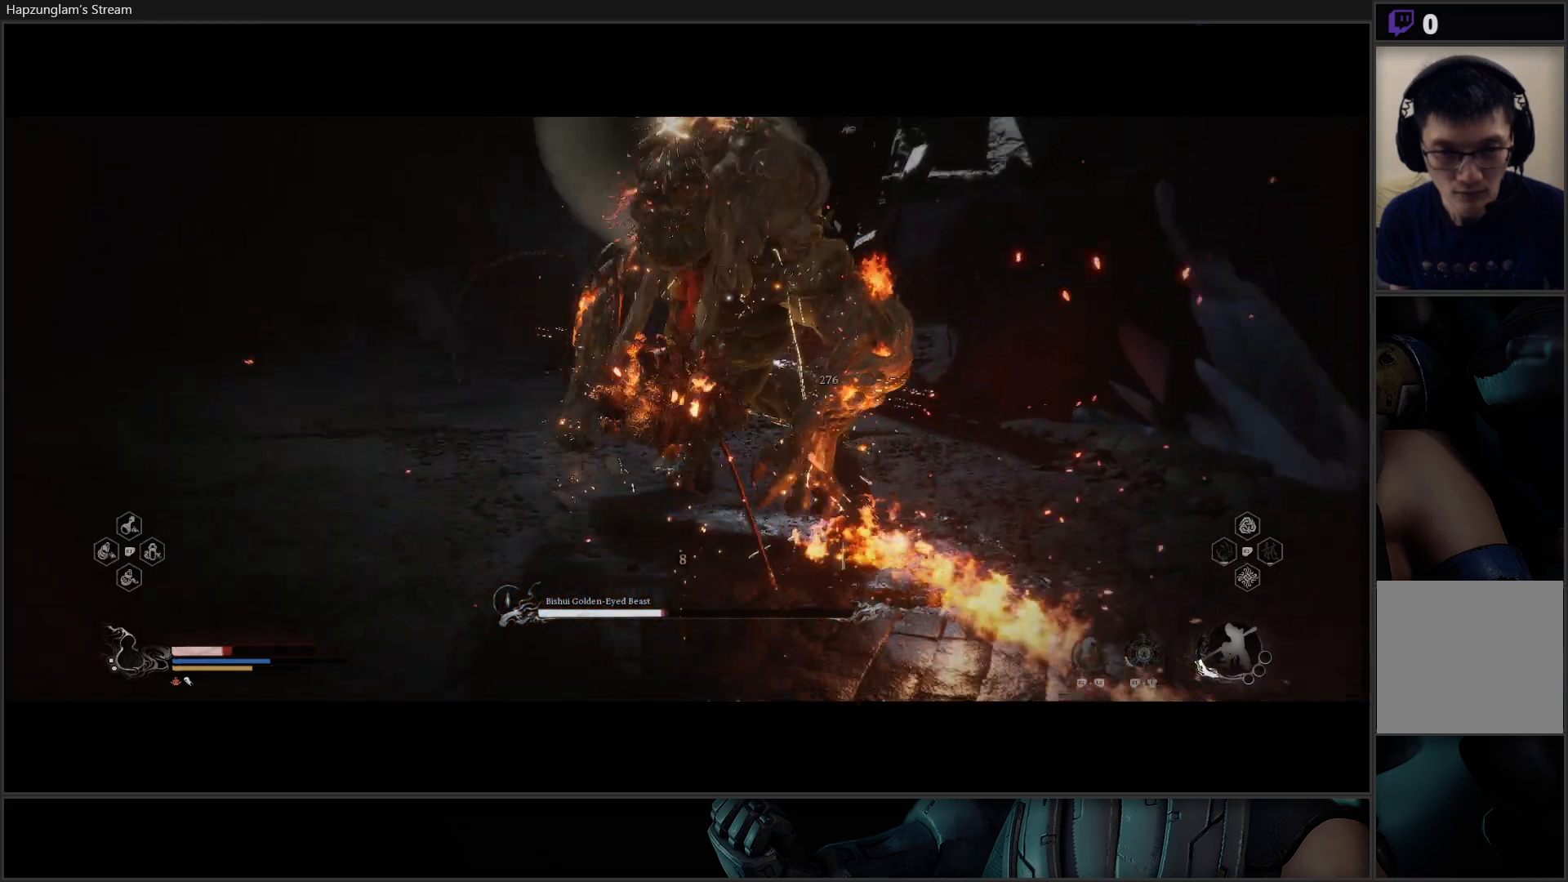
{"buttons": ["Y"], "left_stick": "center", "right_stick": "center", "events": [[33, "Y", "down"], [116, "Y", "up"], [183, "Y", "down"], [266, "Y", "up"], [333, "Y", "down"], [417, "Y", "up"], [483, "Y", "down"]]}
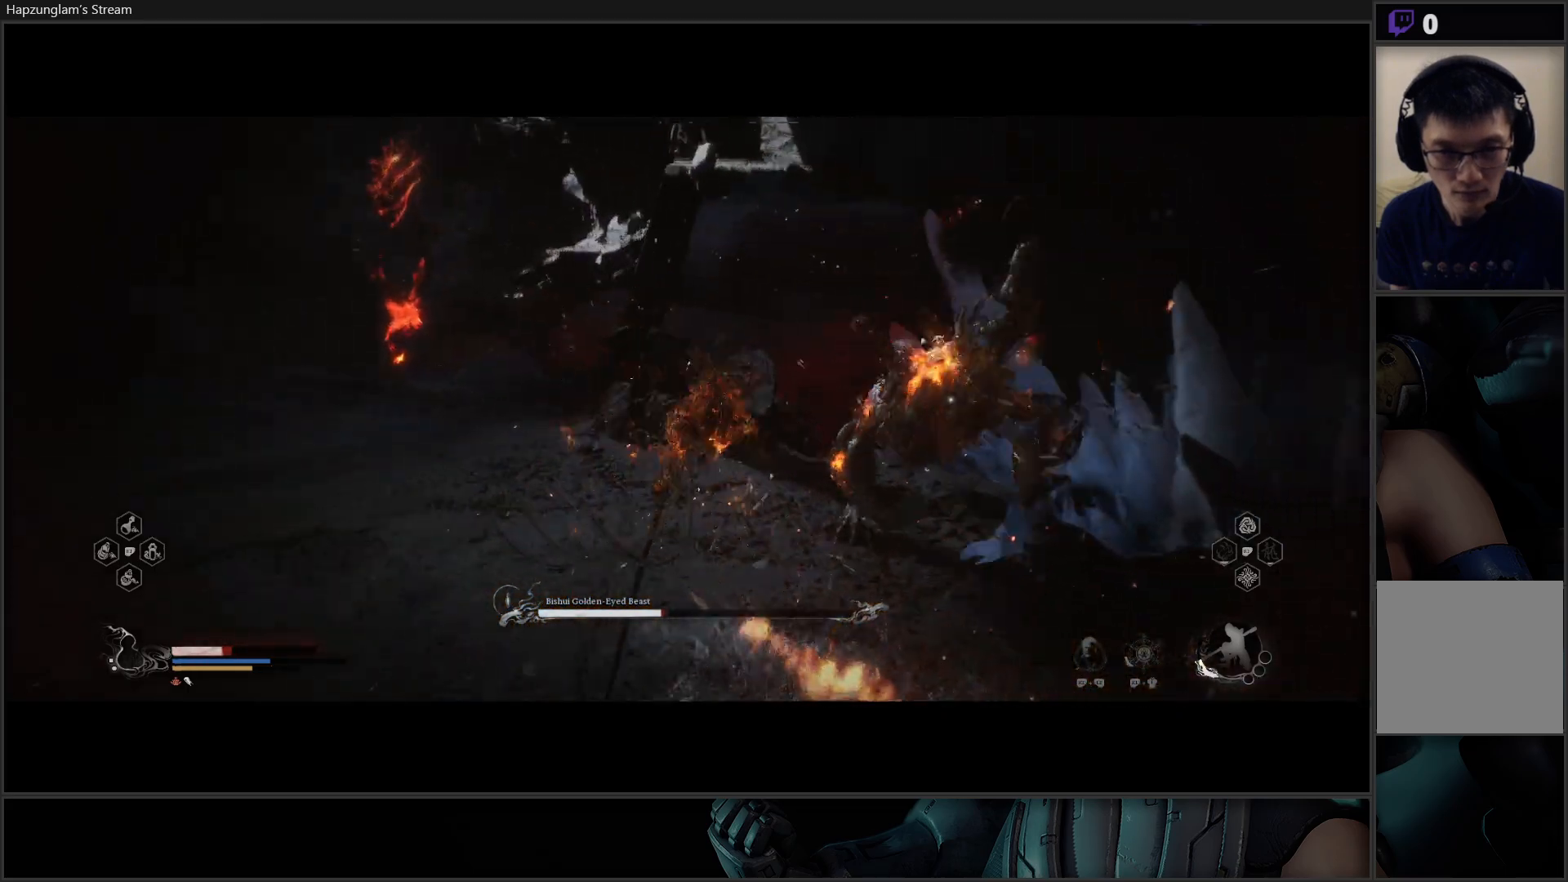
{"buttons": ["Y"], "left_stick": "center", "right_stick": "center", "events": [[100, "Y", "up"], [150, "Y", "down"], [317, "Y", "up"], [384, "Y", "down"]]}
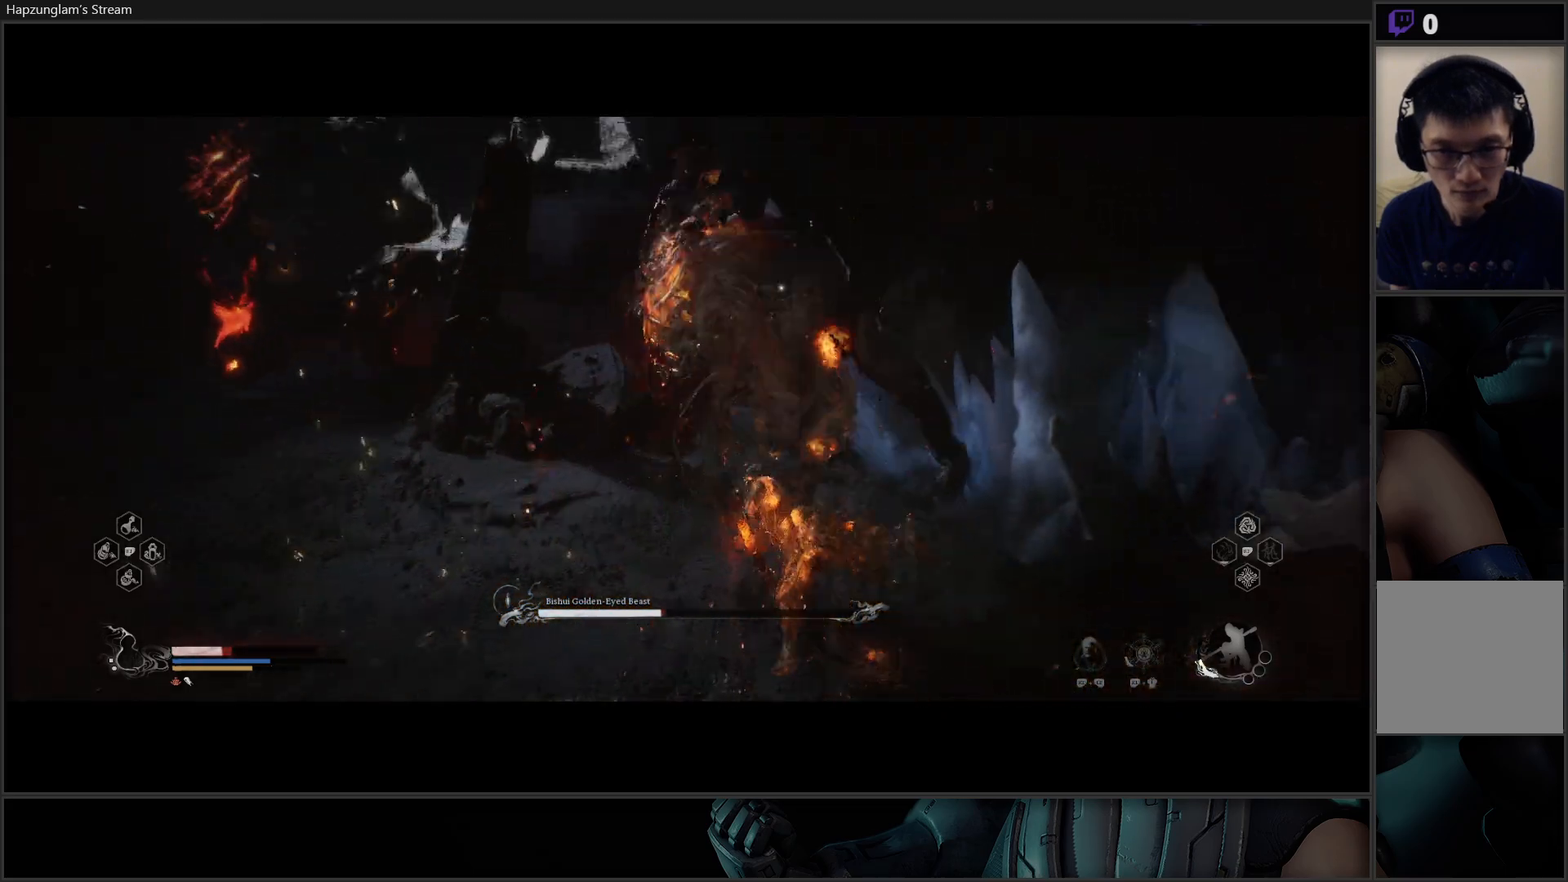
{"buttons": ["B"], "left_stick": "left", "right_stick": "center", "events": [[50, "Y", "up"], [183, "left_stick", "left"], [450, "B", "down"]]}
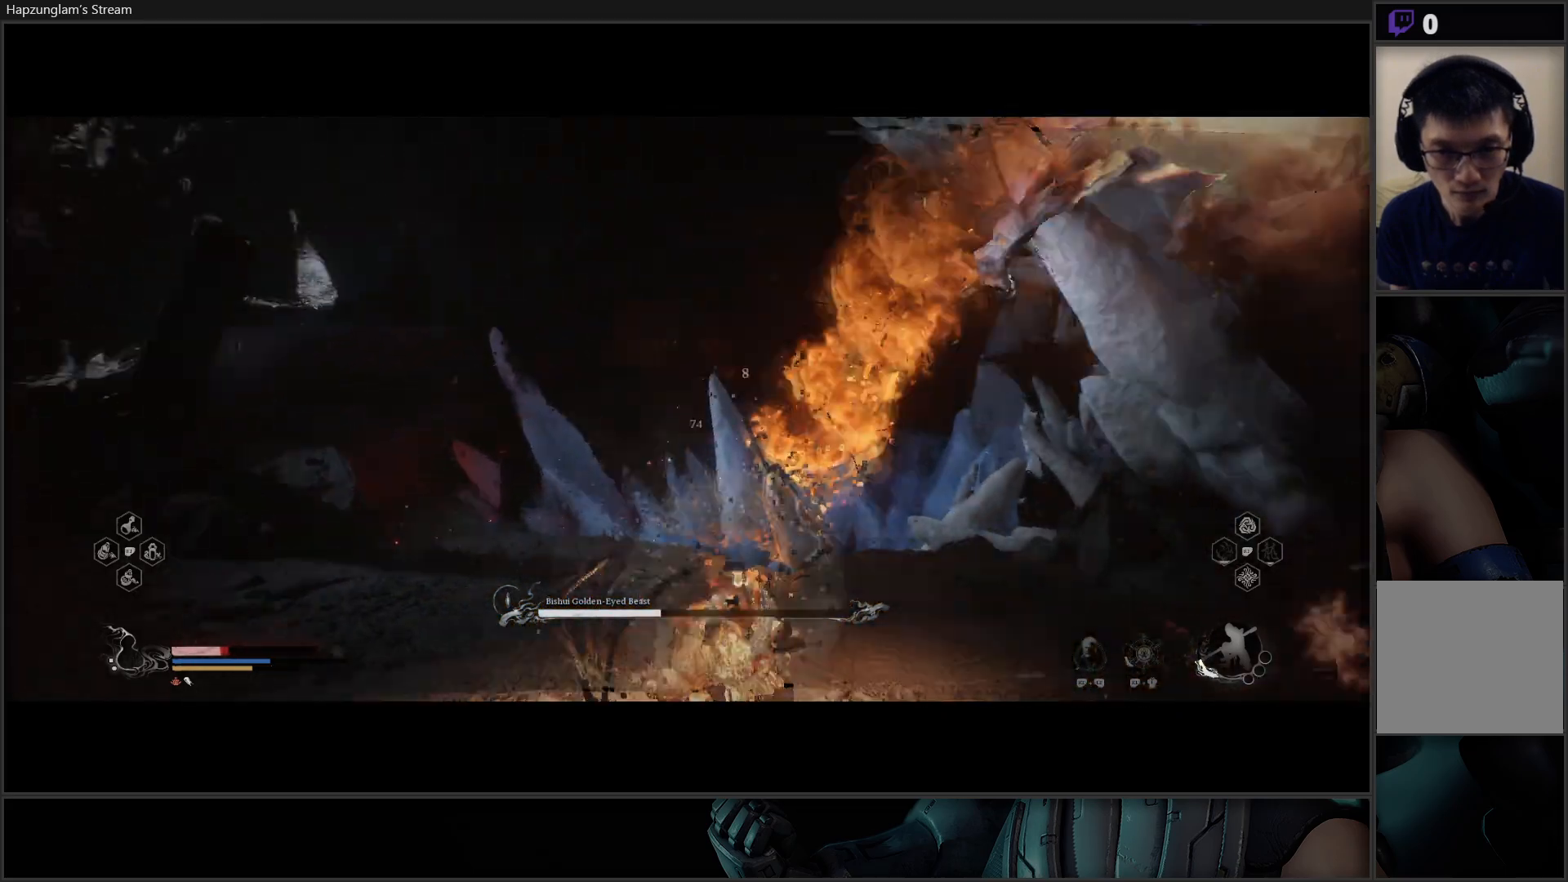
{"buttons": ["B"], "left_stick": "down-left", "right_stick": "center", "events": [[33, "B", "up"], [117, "B", "down"], [217, "B", "up"], [267, "B", "down"], [284, "left_stick", "down-left"], [350, "B", "up"], [417, "B", "down"]]}
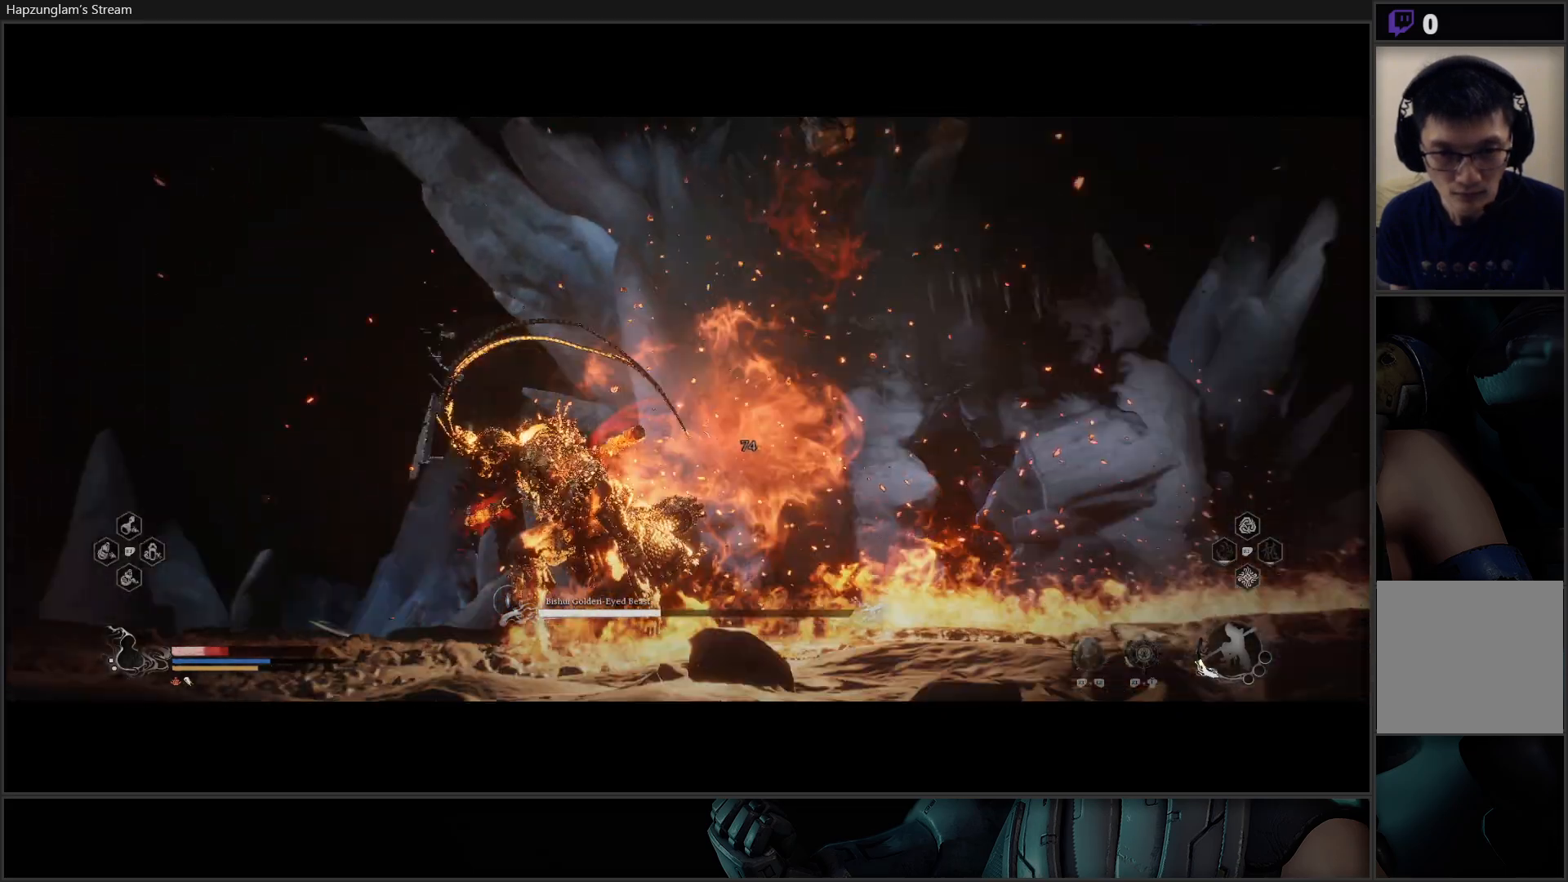
{"buttons": [], "left_stick": "down", "right_stick": "center", "events": [[50, "B", "up"], [100, "B", "down"], [216, "B", "up"], [283, "B", "down"], [283, "left_stick", "down"], [417, "B", "up"]]}
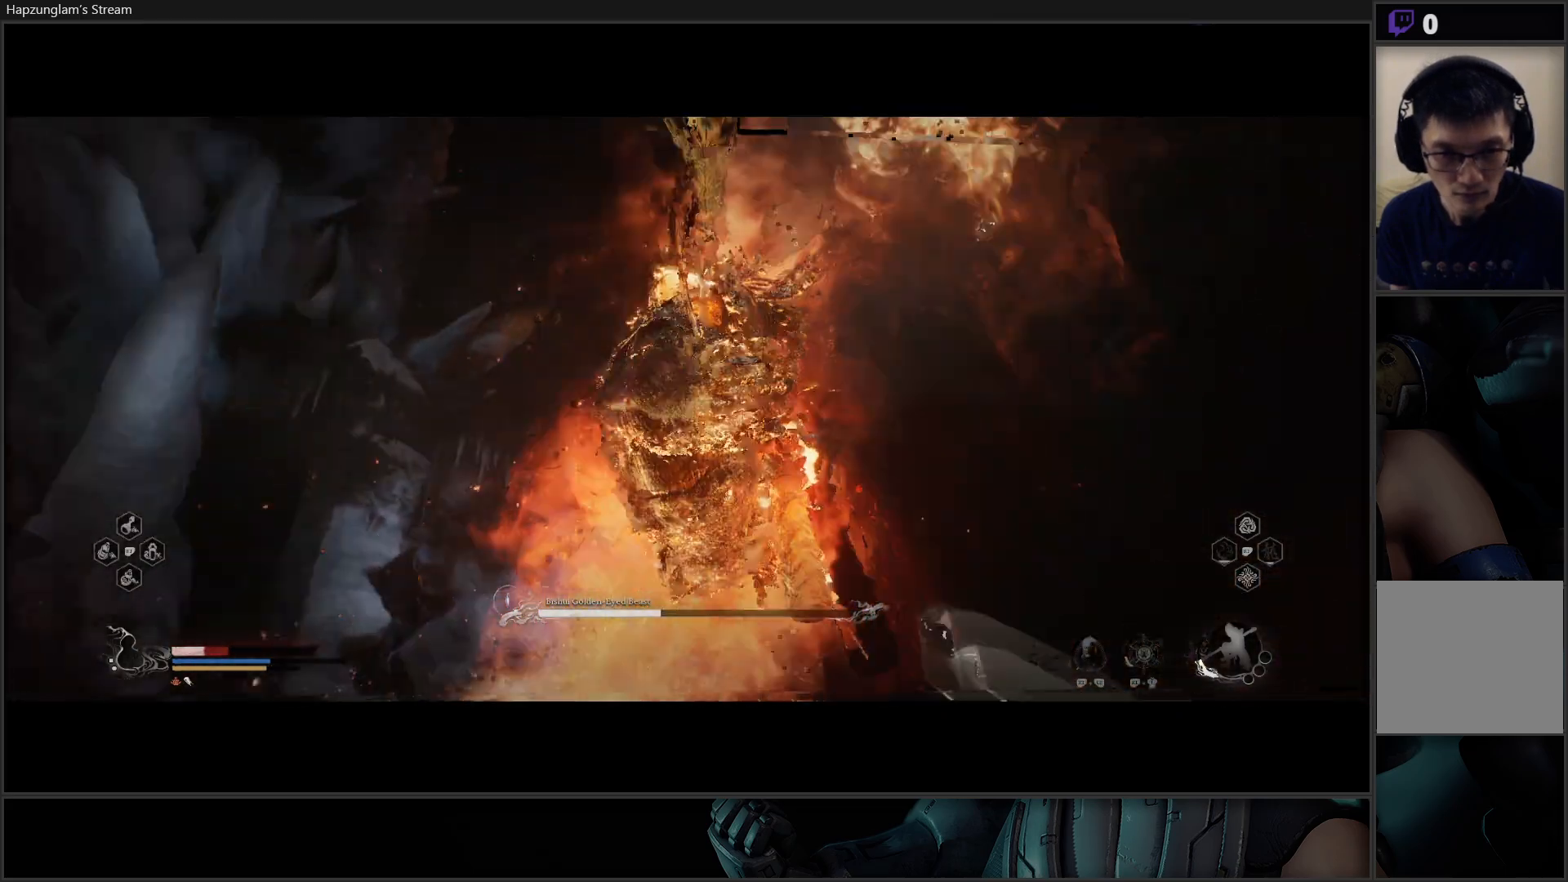
{"buttons": ["B"], "left_stick": "right", "right_stick": "center", "events": [[250, "left_stick", "down-right"], [334, "B", "down"], [417, "left_stick", "right"], [450, "B", "up"], [501, "B", "down"]]}
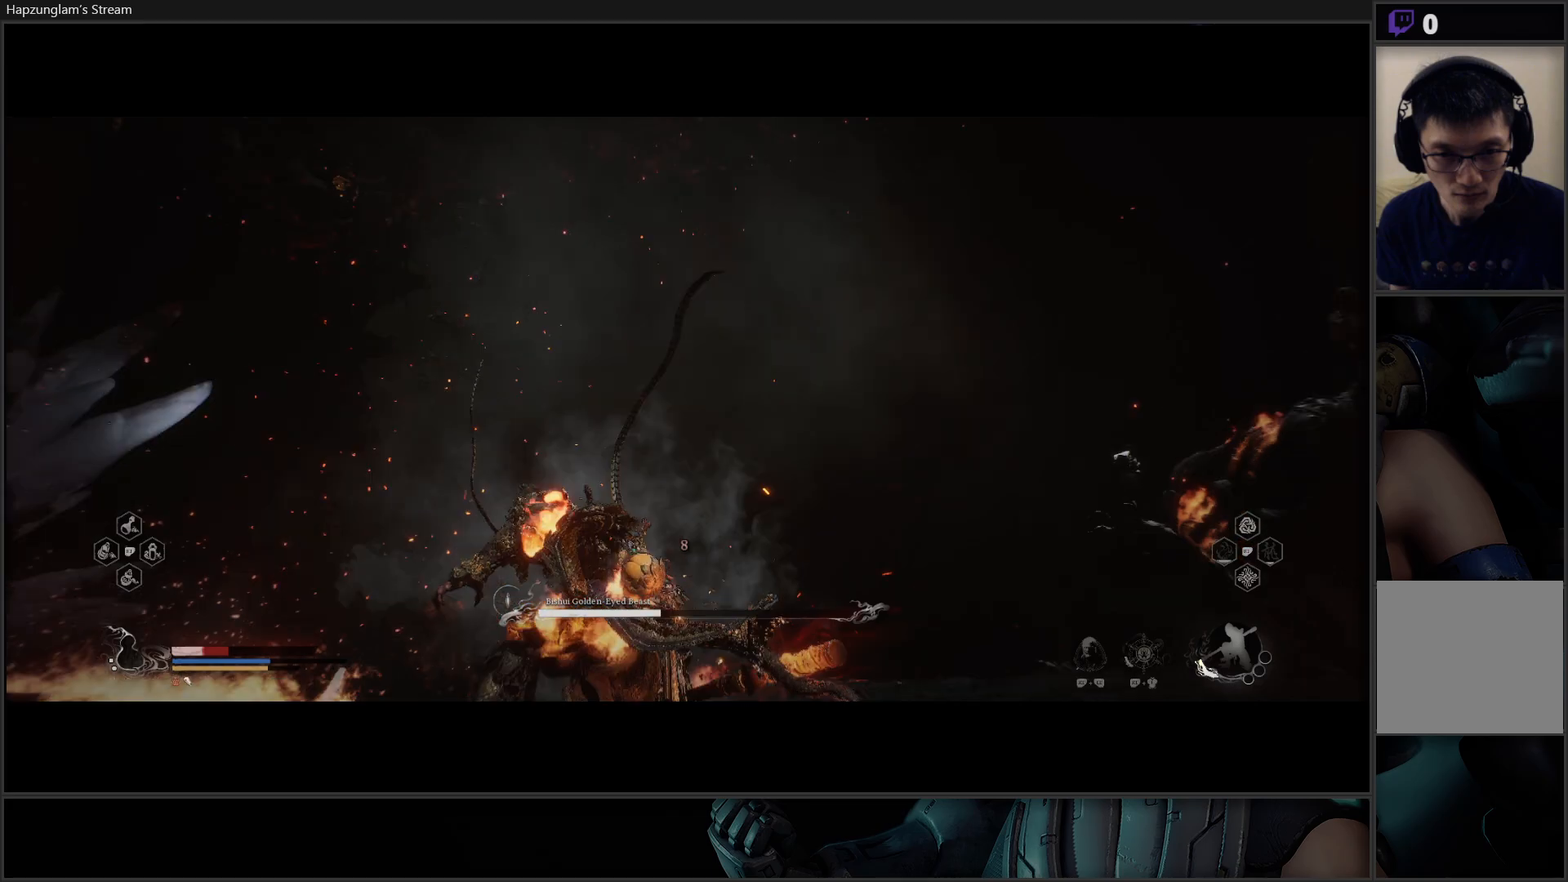
{"buttons": [], "left_stick": "down-right", "right_stick": "center", "events": [[100, "B", "up"], [150, "B", "down"], [283, "B", "up"], [367, "left_stick", "down-right"]]}
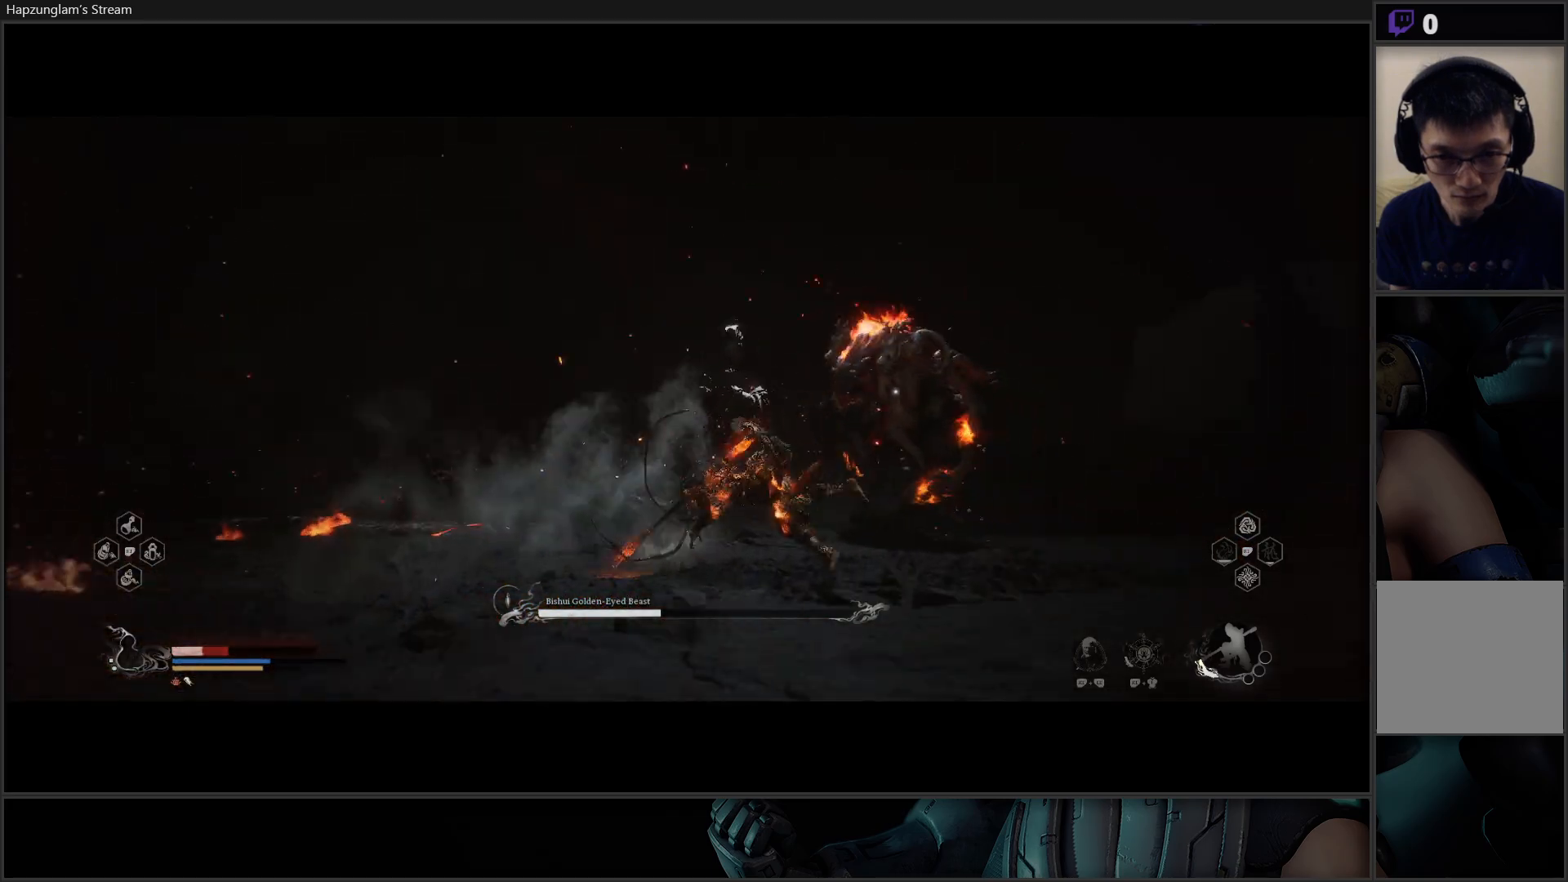
{"buttons": ["L1"], "left_stick": "left", "right_stick": "center", "events": [[17, "left_stick", "down"], [117, "L1", "down"], [200, "left_stick", "left"], [250, "L1", "up"], [334, "L1", "down"], [434, "L1", "up"], [484, "L1", "down"]]}
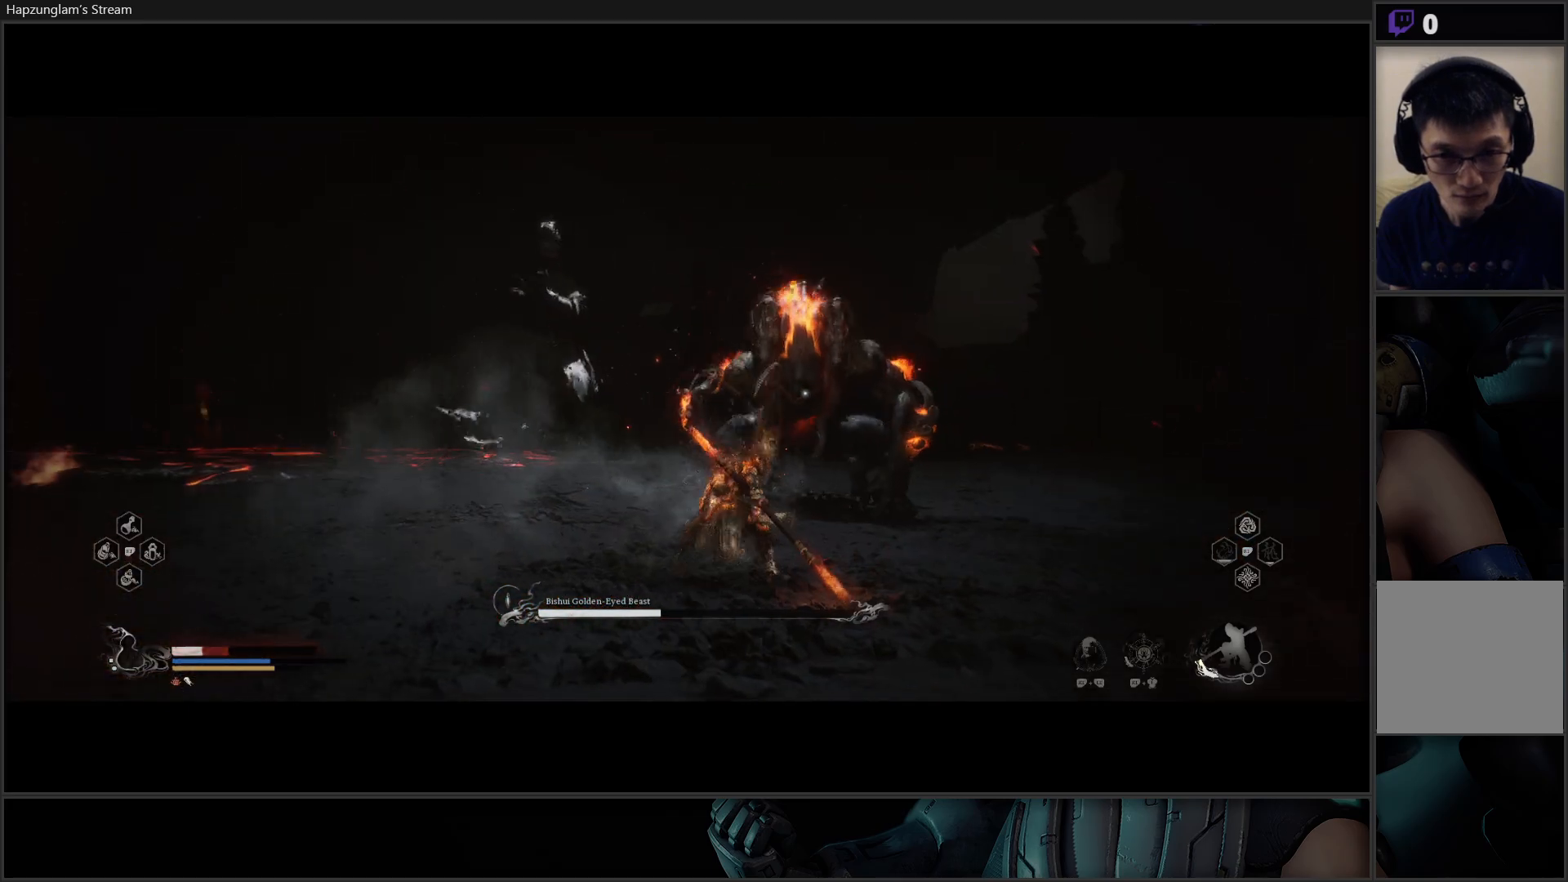
{"buttons": [], "left_stick": "down-left", "right_stick": "center", "events": [[33, "left_stick", "down-left"], [100, "L1", "up"]]}
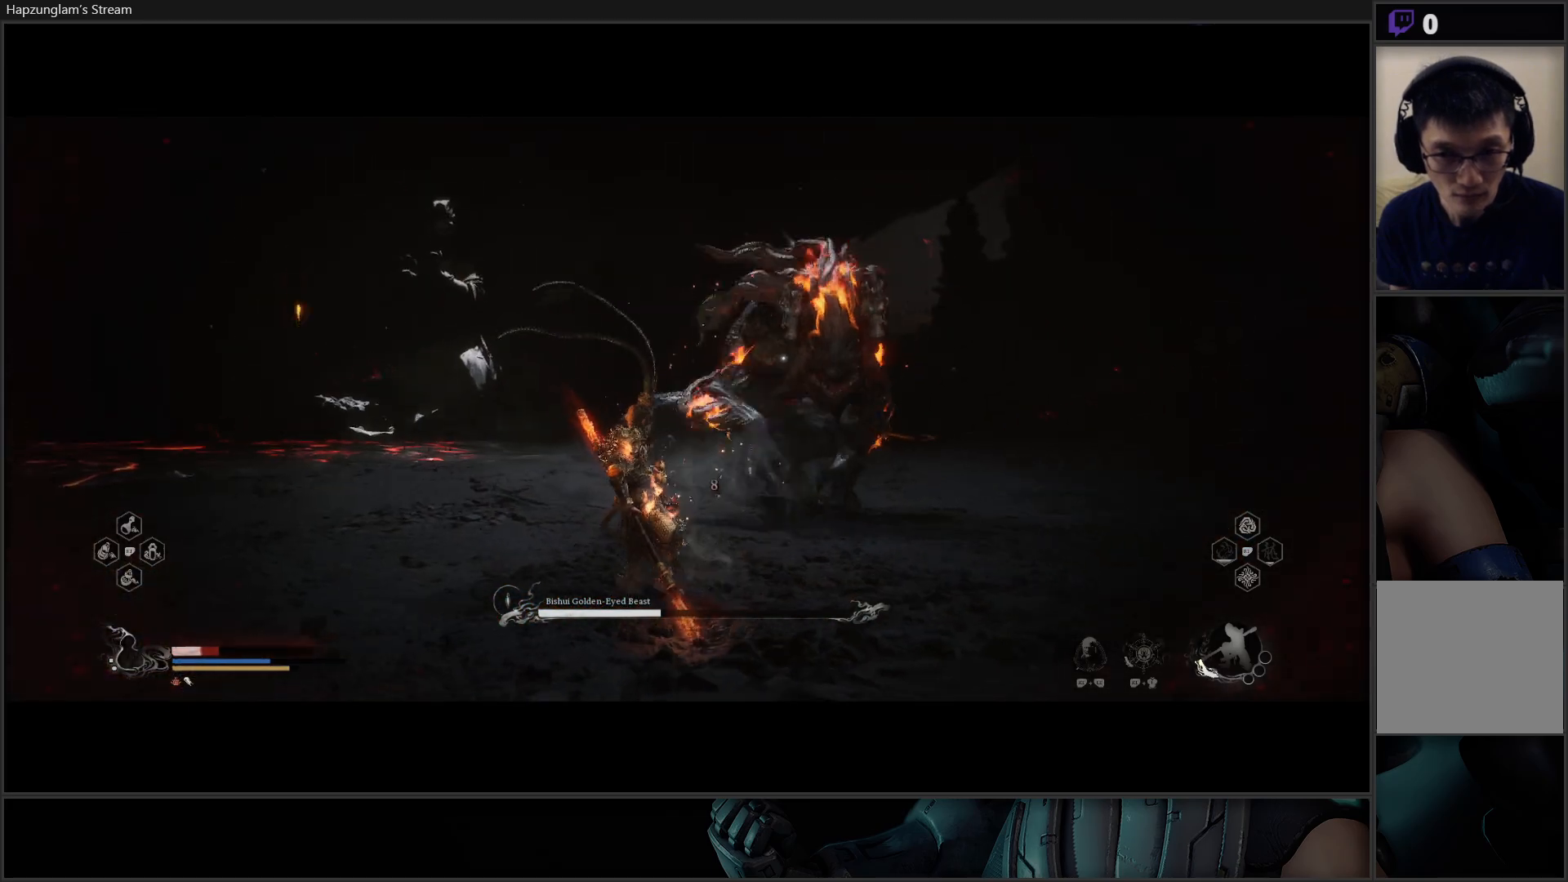
{"buttons": ["Y", "R2"], "left_stick": "up-left", "right_stick": "center", "events": [[300, "left_stick", "left"], [350, "R2", "down"], [484, "left_stick", "up-left"], [501, "Y", "down"]]}
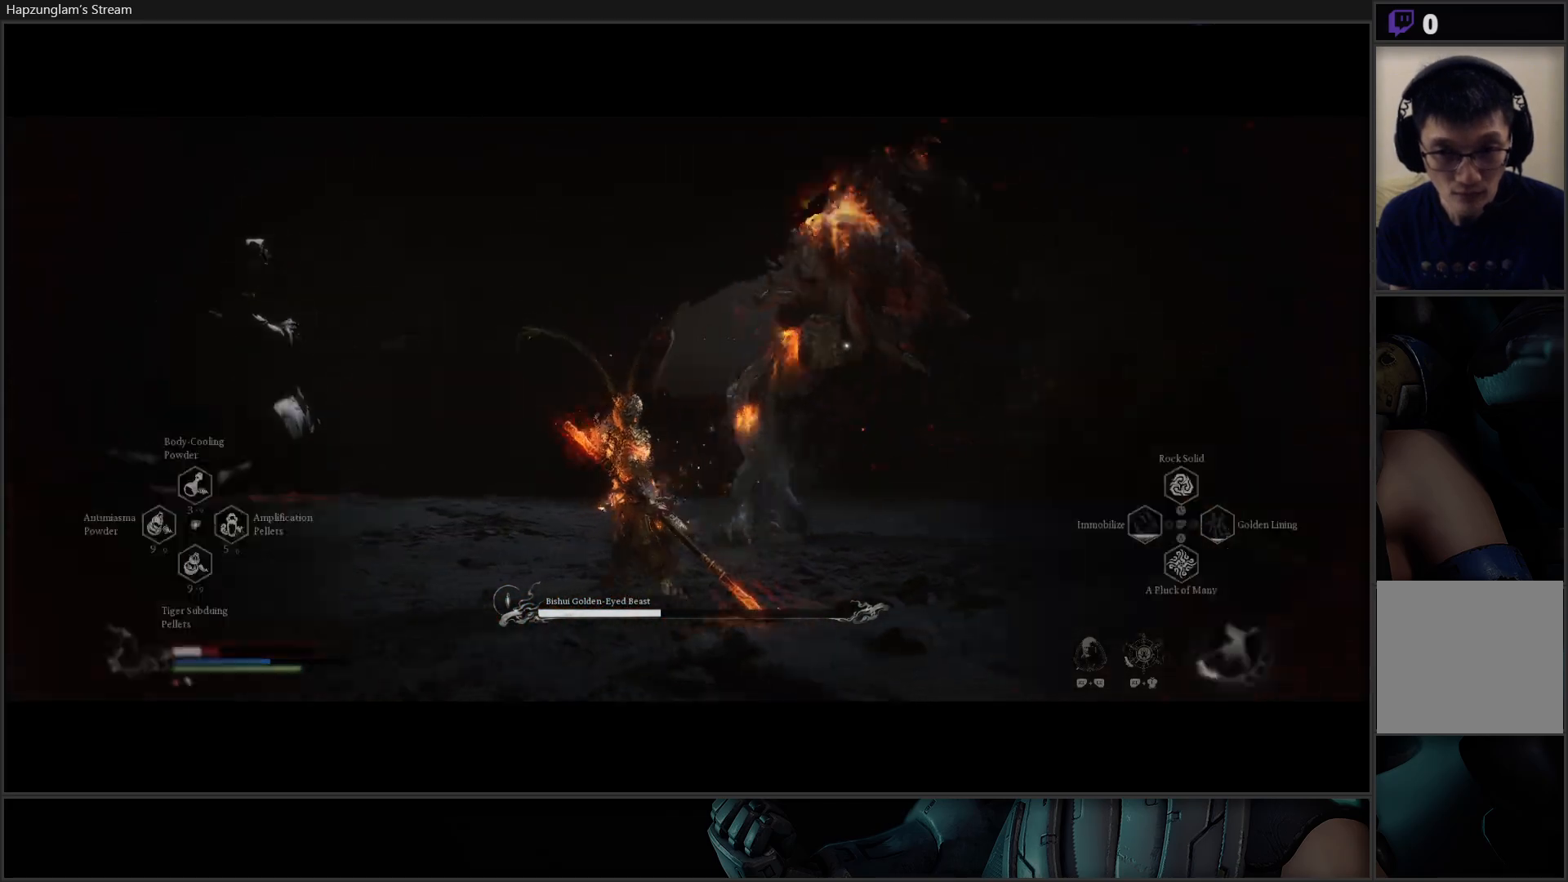
{"buttons": ["R2"], "left_stick": "center", "right_stick": "center", "events": [[50, "left_stick", "up"], [133, "Y", "up"], [133, "left_stick", "center"]]}